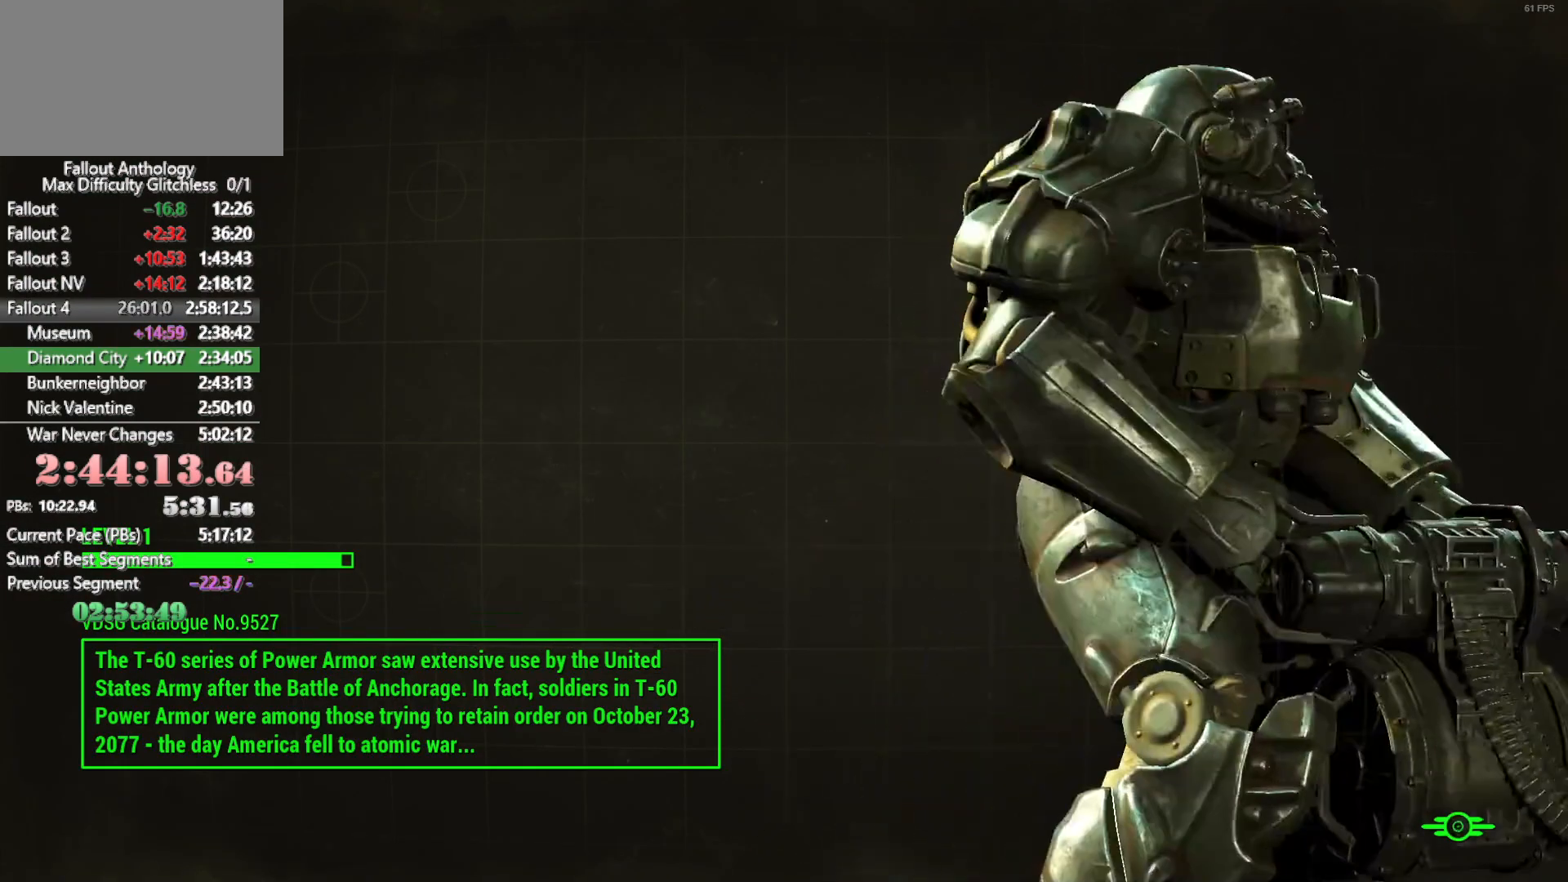
Gameplay with keyboard and mouse; each line is a JSON object with the keys and mouse buttons held at the frame after it. "events" lists presses ("down") and releases ("up") of "1", "2", "3", "4", "5", "a", "alt", "c", "caps_lock", "ctrl", "d", "down", "e", "f", "g", "left", "q", "r", "return", "right", "s", "shift", "space", "t", "tab", "up", "v", "w", "x", "z", "mouse_left", "mouse_right", "mouse_mb4", "mouse_mb5", "mouse_wheel_up" and "mouse_wheel_down" between this image and that frame as [ms after this image, input, new state], when the widget could be followed in between. "mouse_left", "mouse_right", "mouse_mb4", "mouse_mb5", "mouse_wheel_up", "mouse_wheel_down" = the "left", "right", "mb4", "mb5", "wheel_up", "wheel_down" buttons of the "mouse" list. No other keys are recorded. Not read: mouse_move.
{"keys": [], "mouse": [], "events": [[66, "mouse_left", "up"], [66, "mouse_wheel_up", "up"]]}
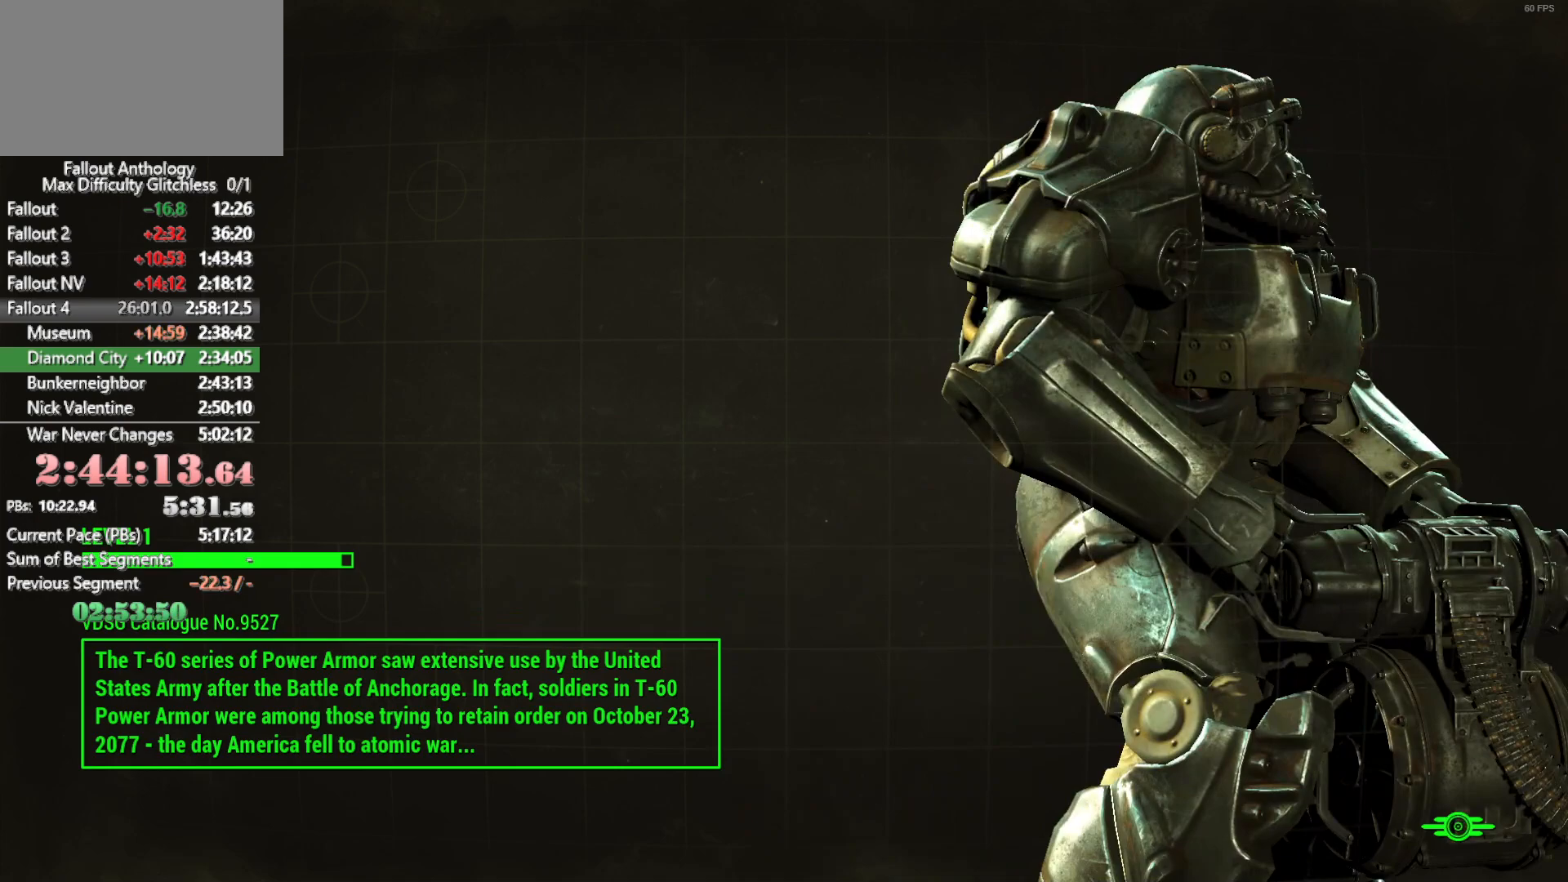
{"keys": [], "mouse": ["left", "wheel_up"], "events": [[366, "mouse_left", "down"], [366, "mouse_wheel_up", "down"]]}
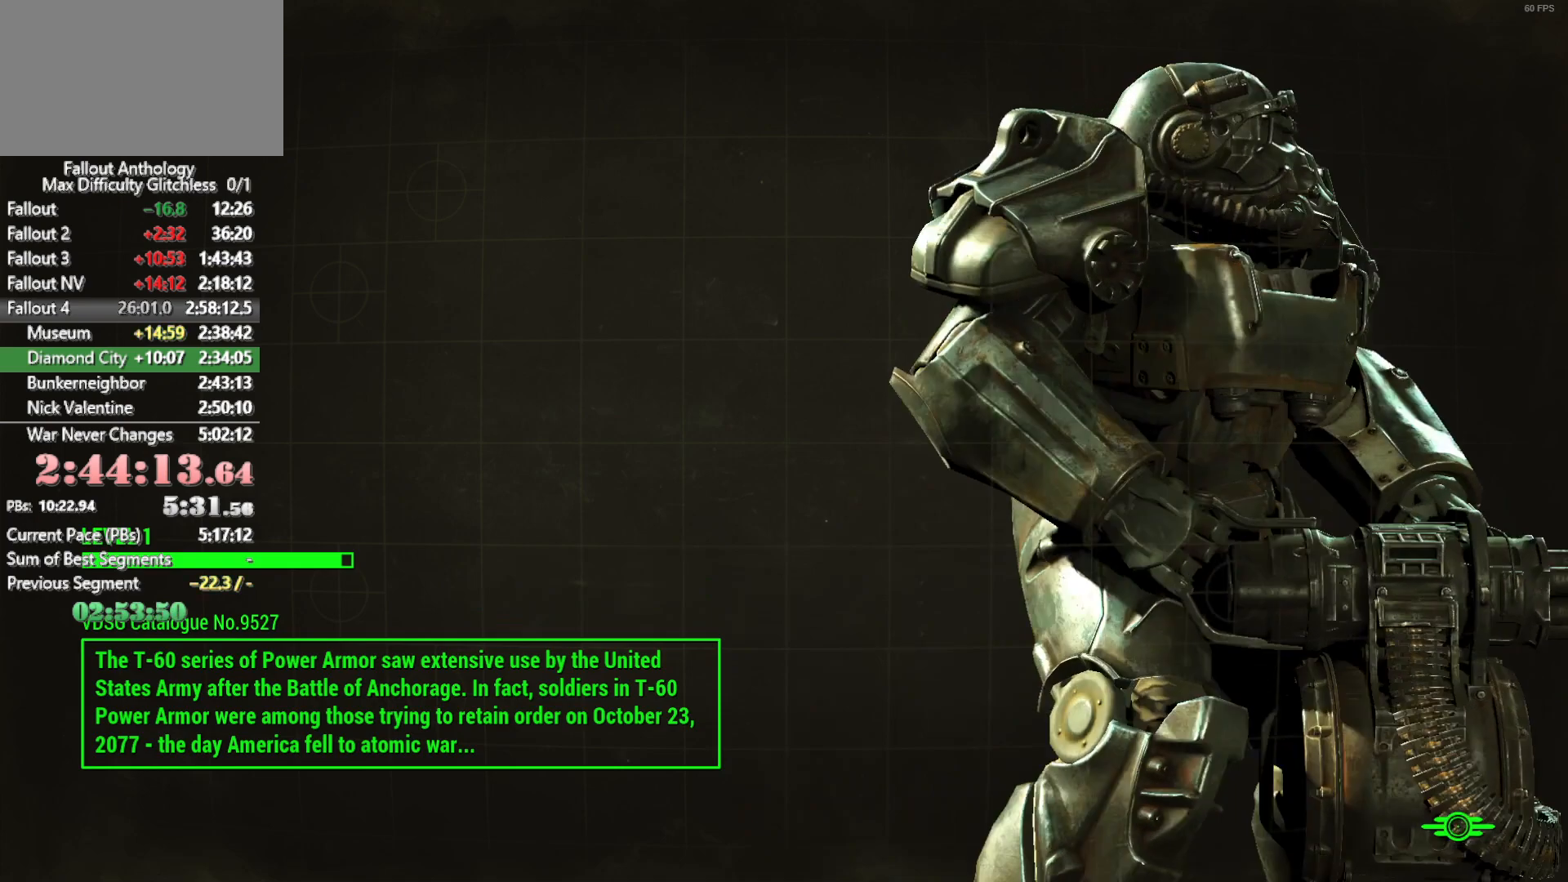
{"keys": [], "mouse": [], "events": [[183, "mouse_left", "up"], [183, "mouse_wheel_up", "up"]]}
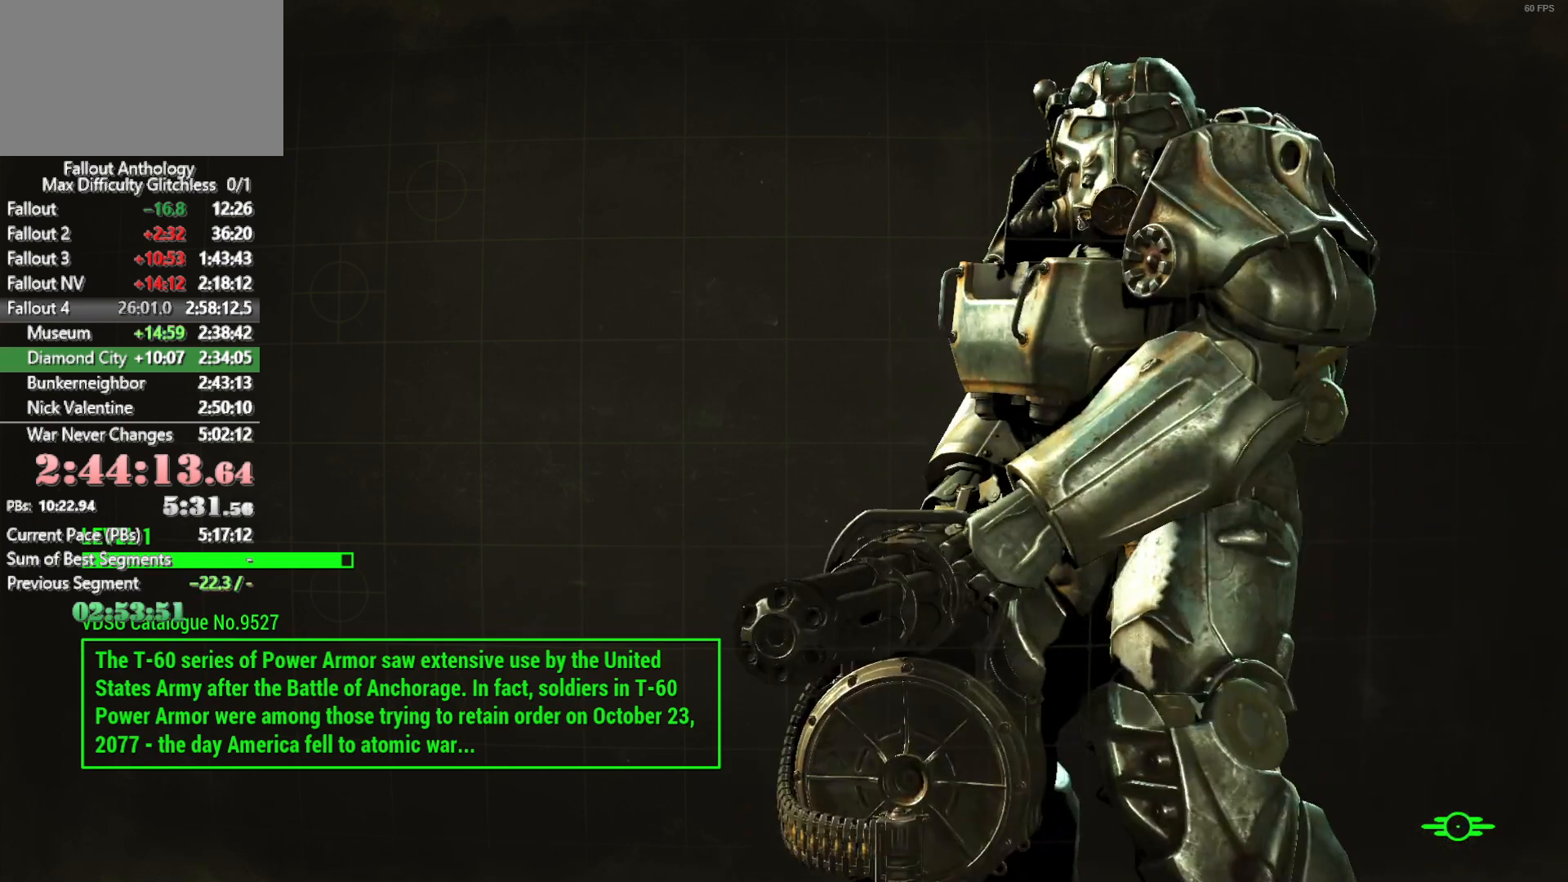
{"keys": [], "mouse": [], "events": []}
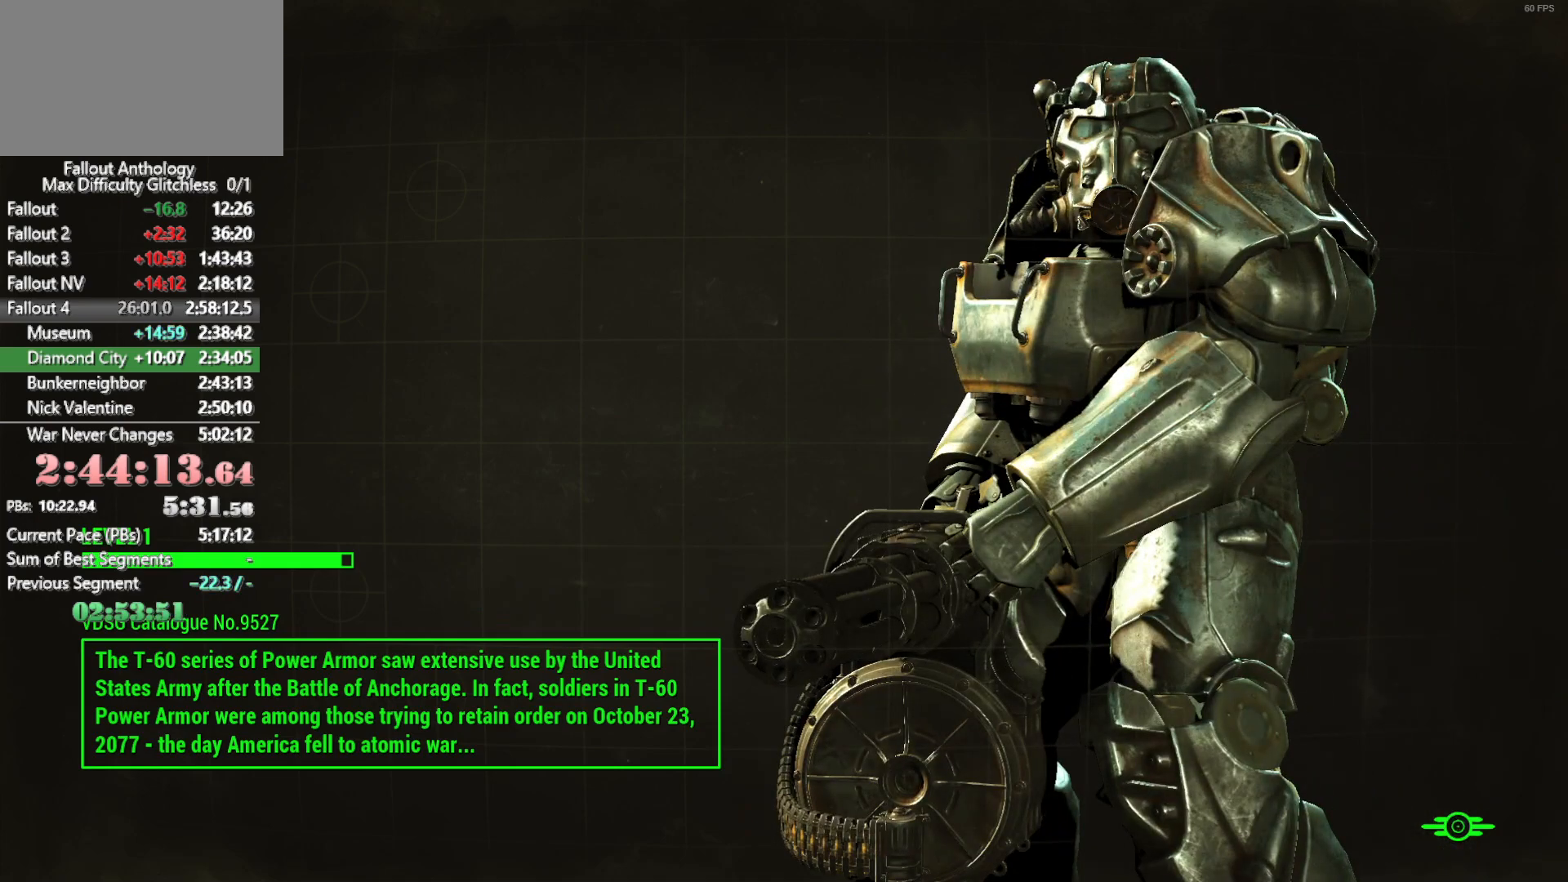
{"keys": [], "mouse": [], "events": []}
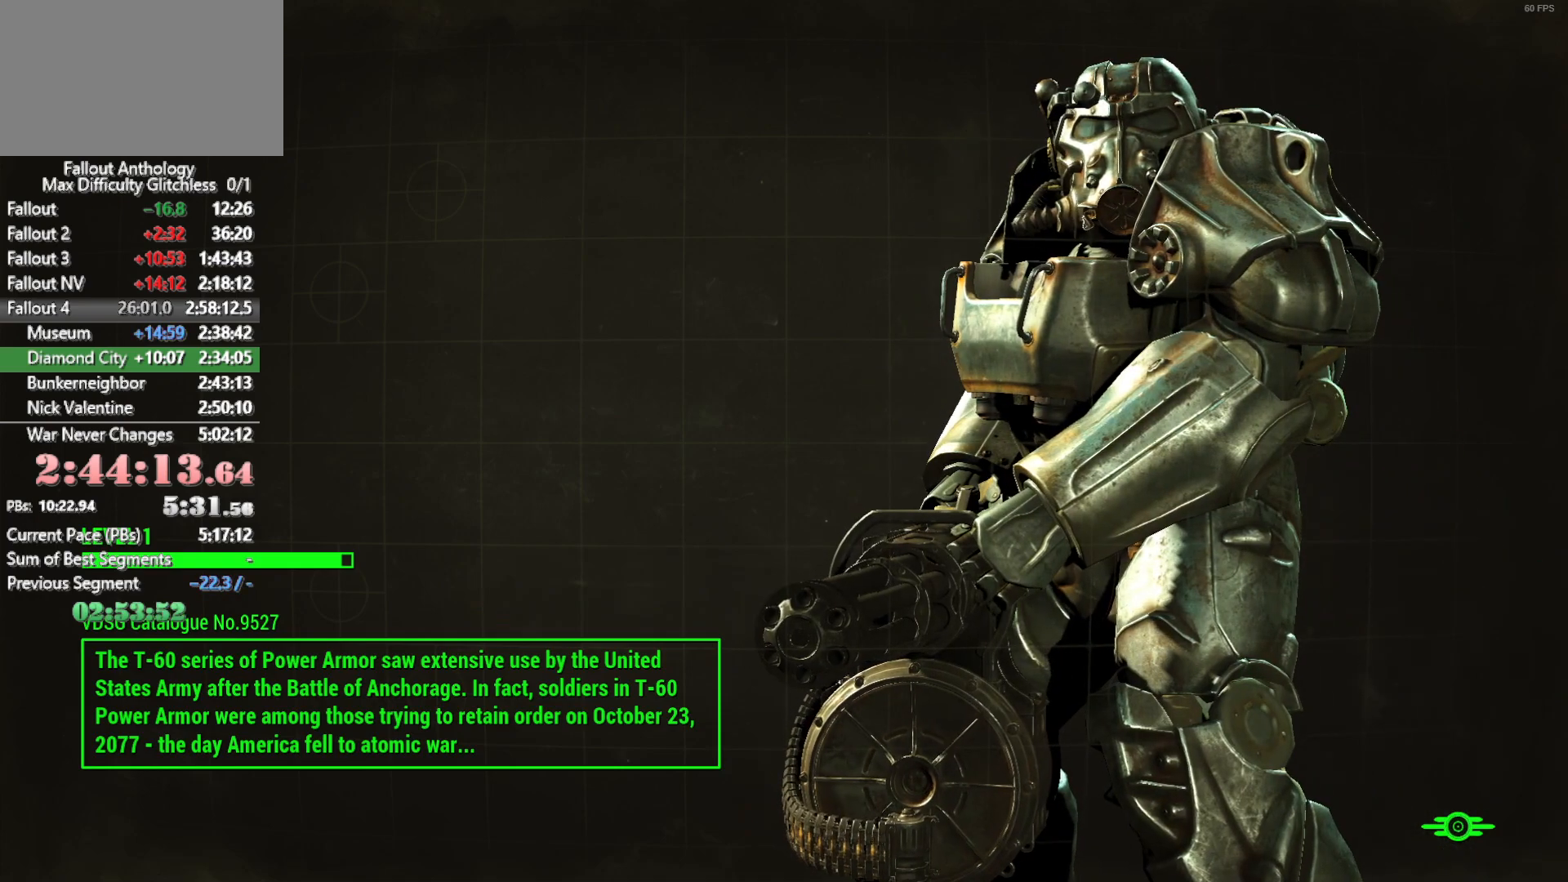
{"keys": [], "mouse": [], "events": []}
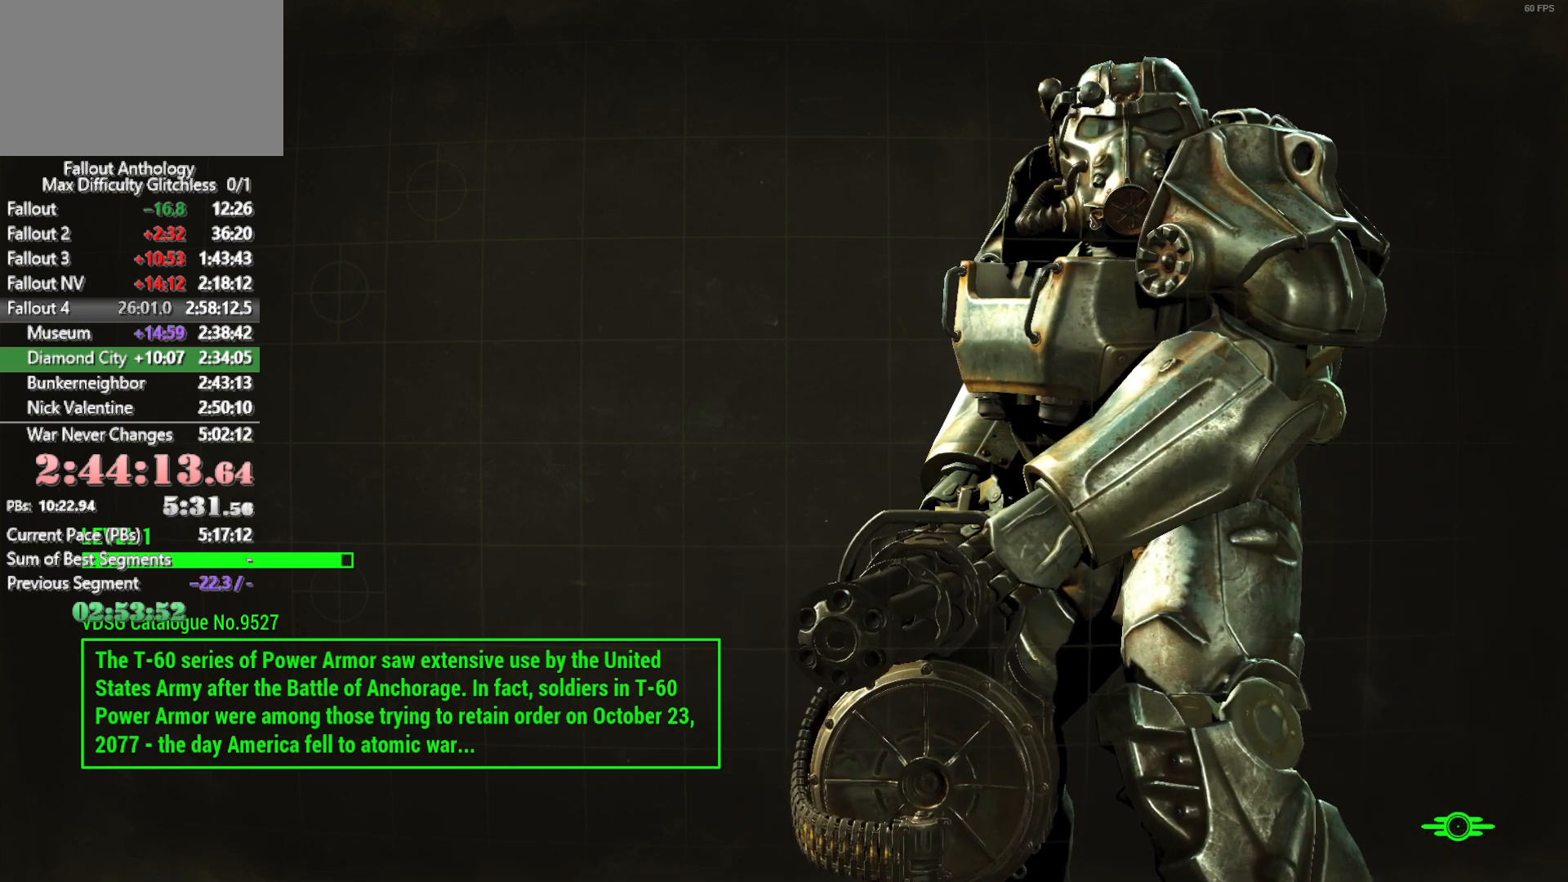
{"keys": [], "mouse": [], "events": []}
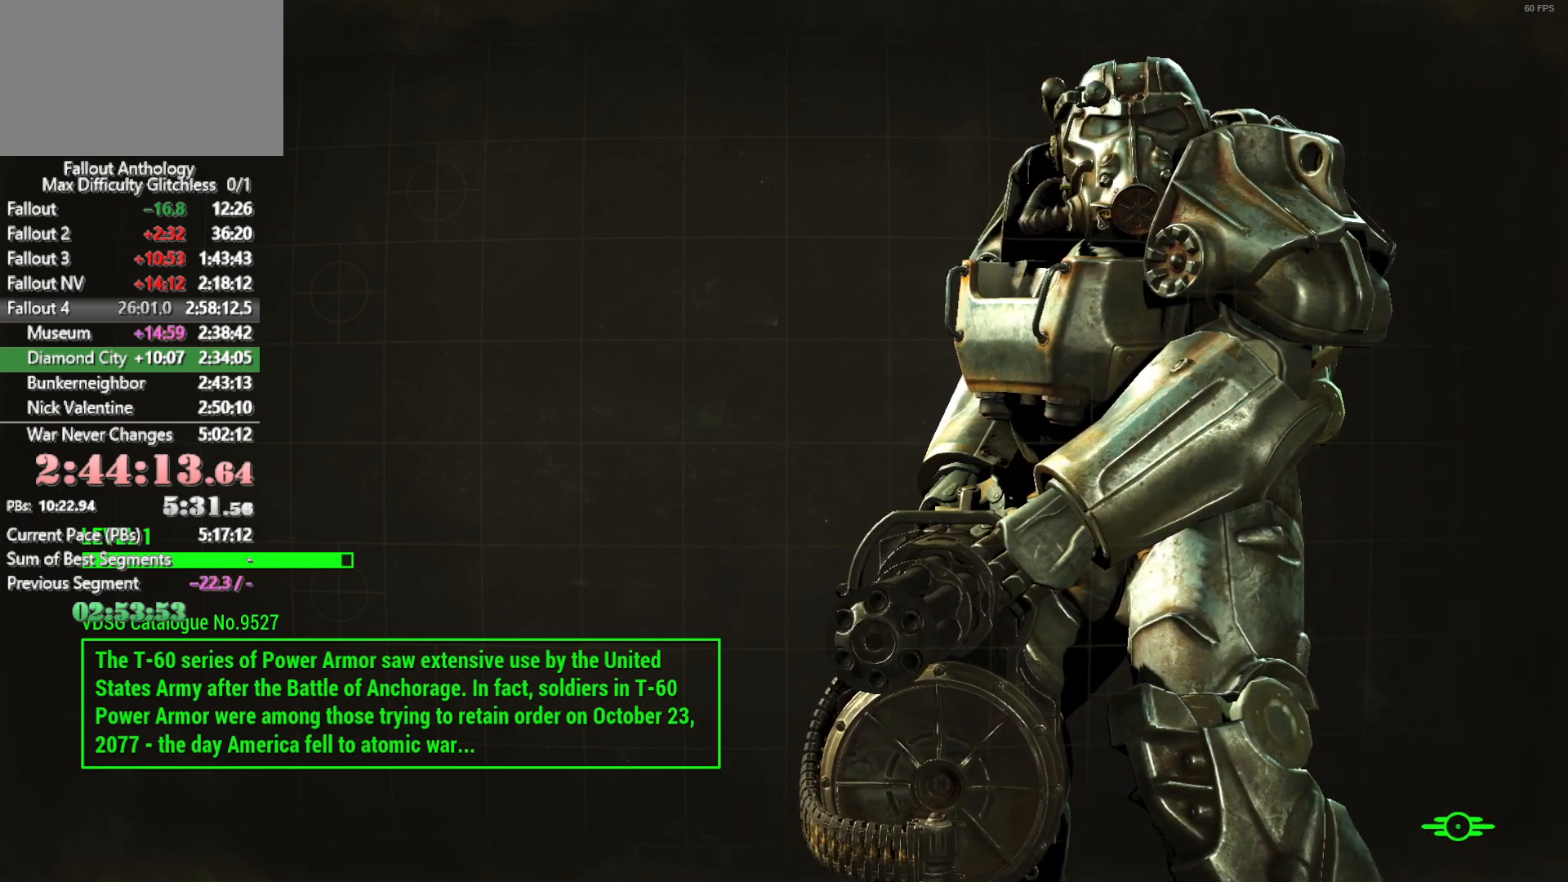
{"keys": [], "mouse": [], "events": []}
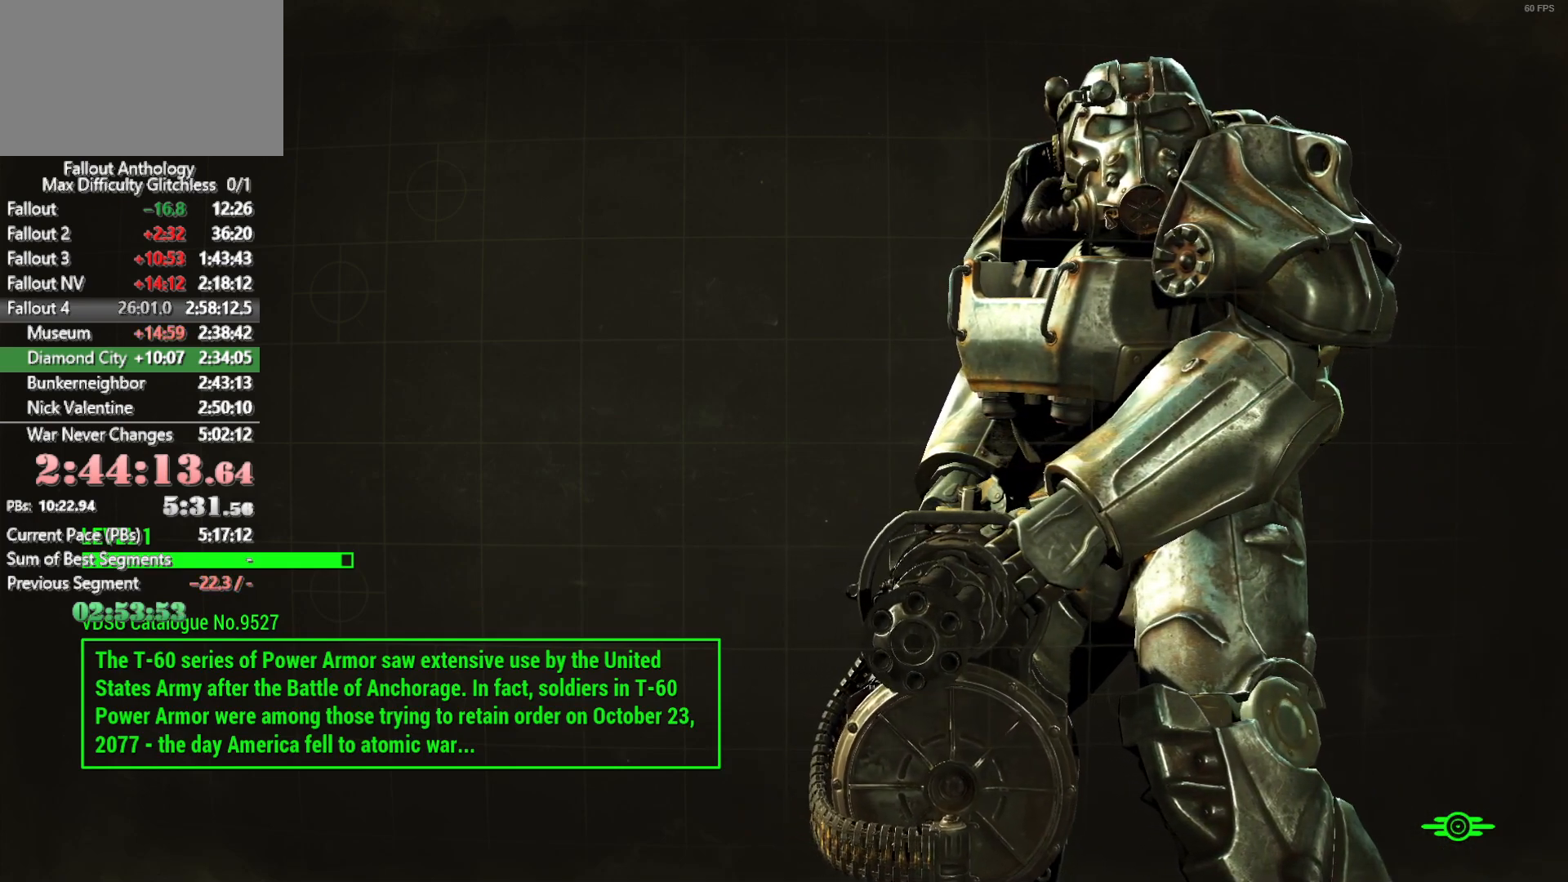
{"keys": [], "mouse": [], "events": []}
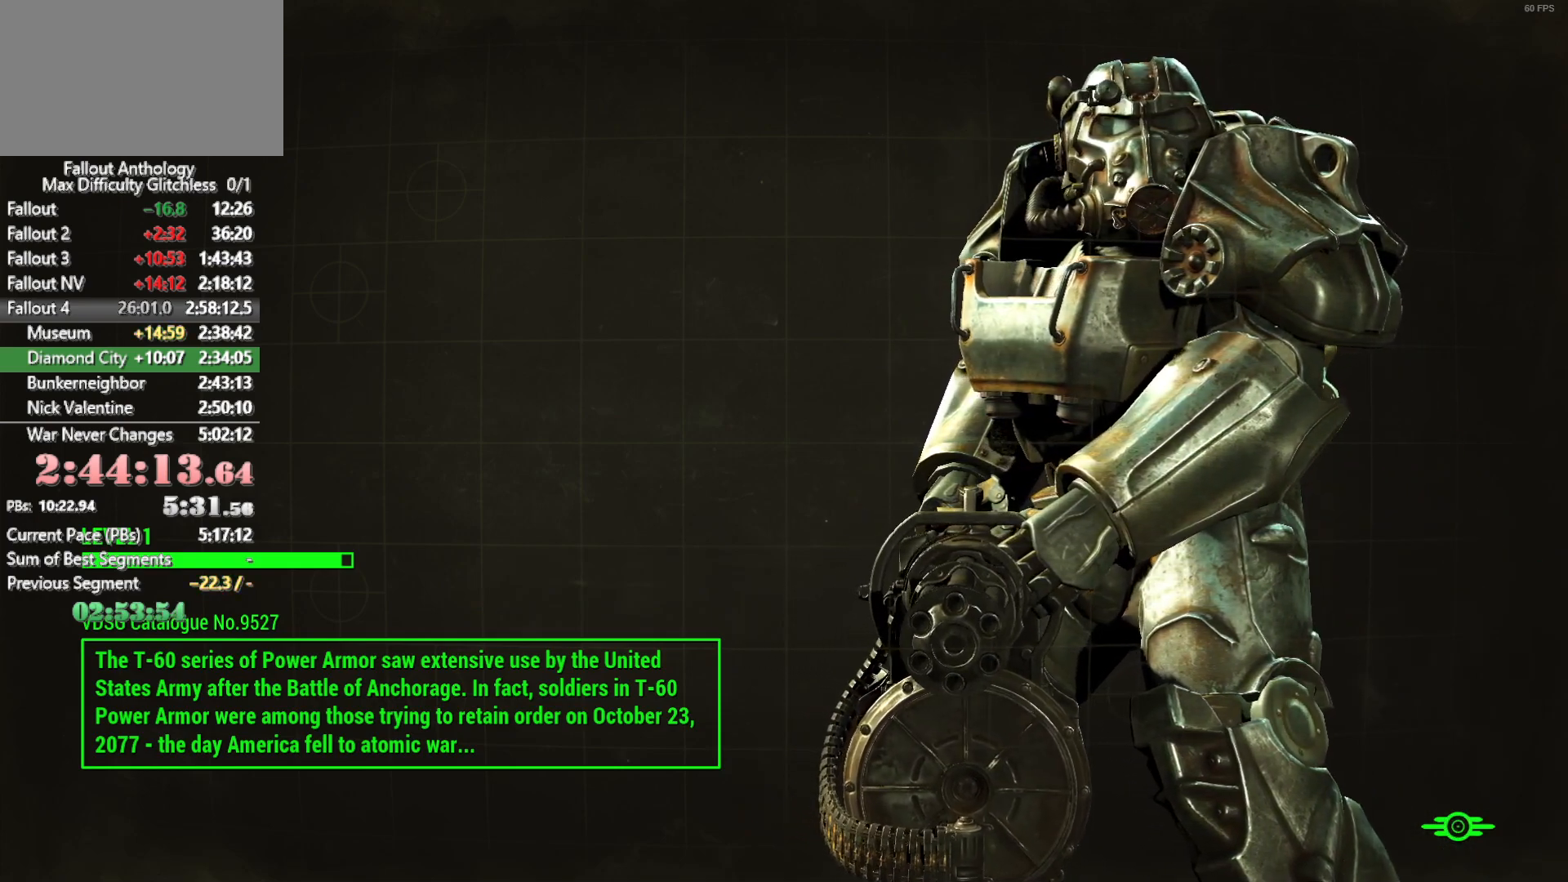
{"keys": [], "mouse": [], "events": []}
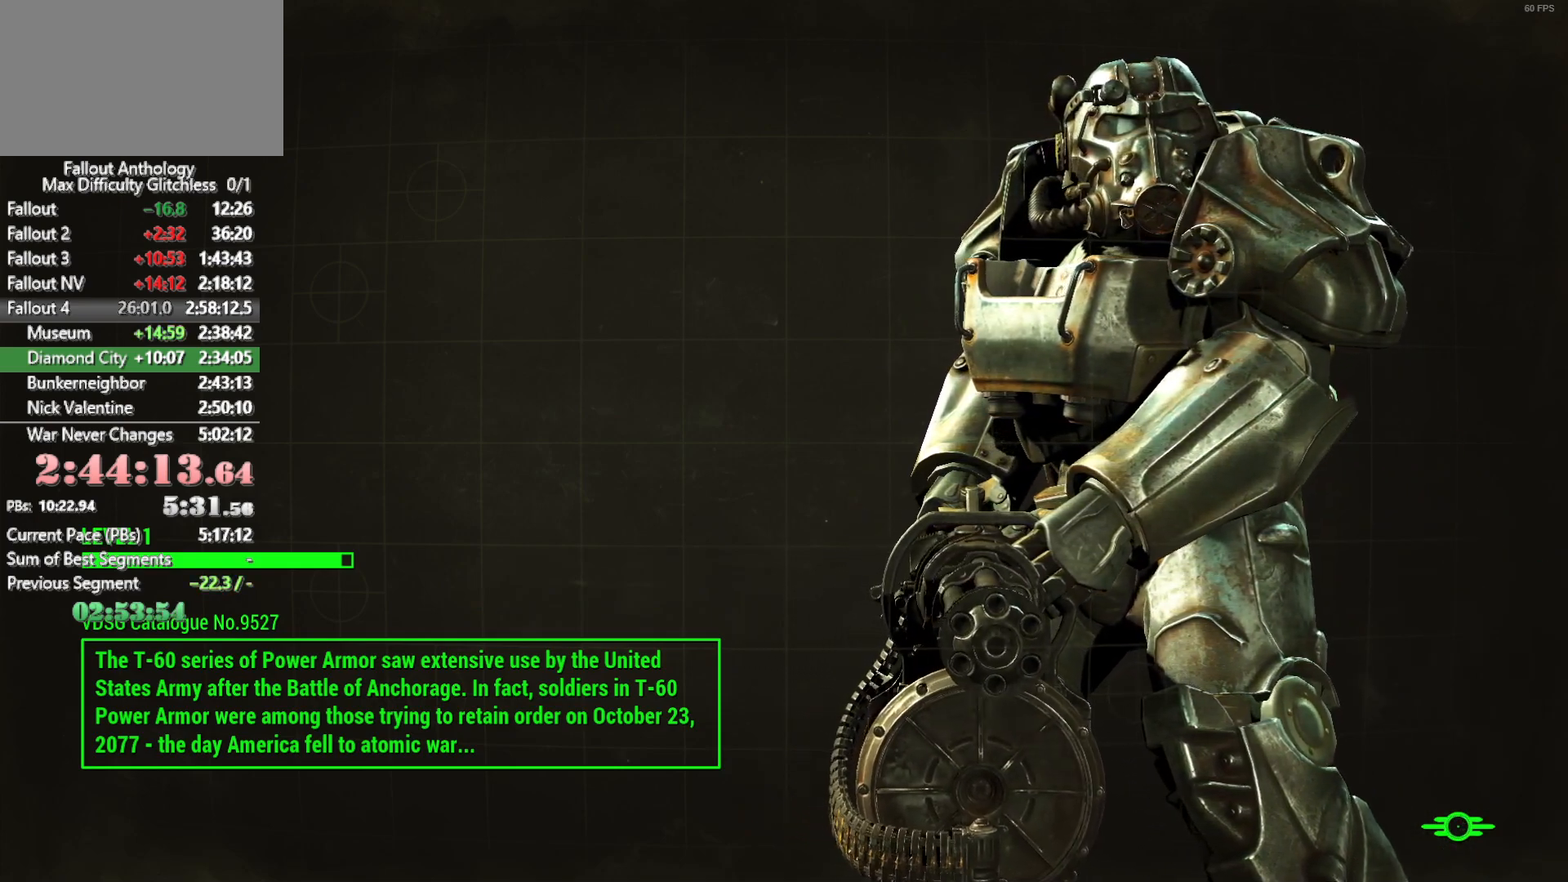
{"keys": [], "mouse": [], "events": []}
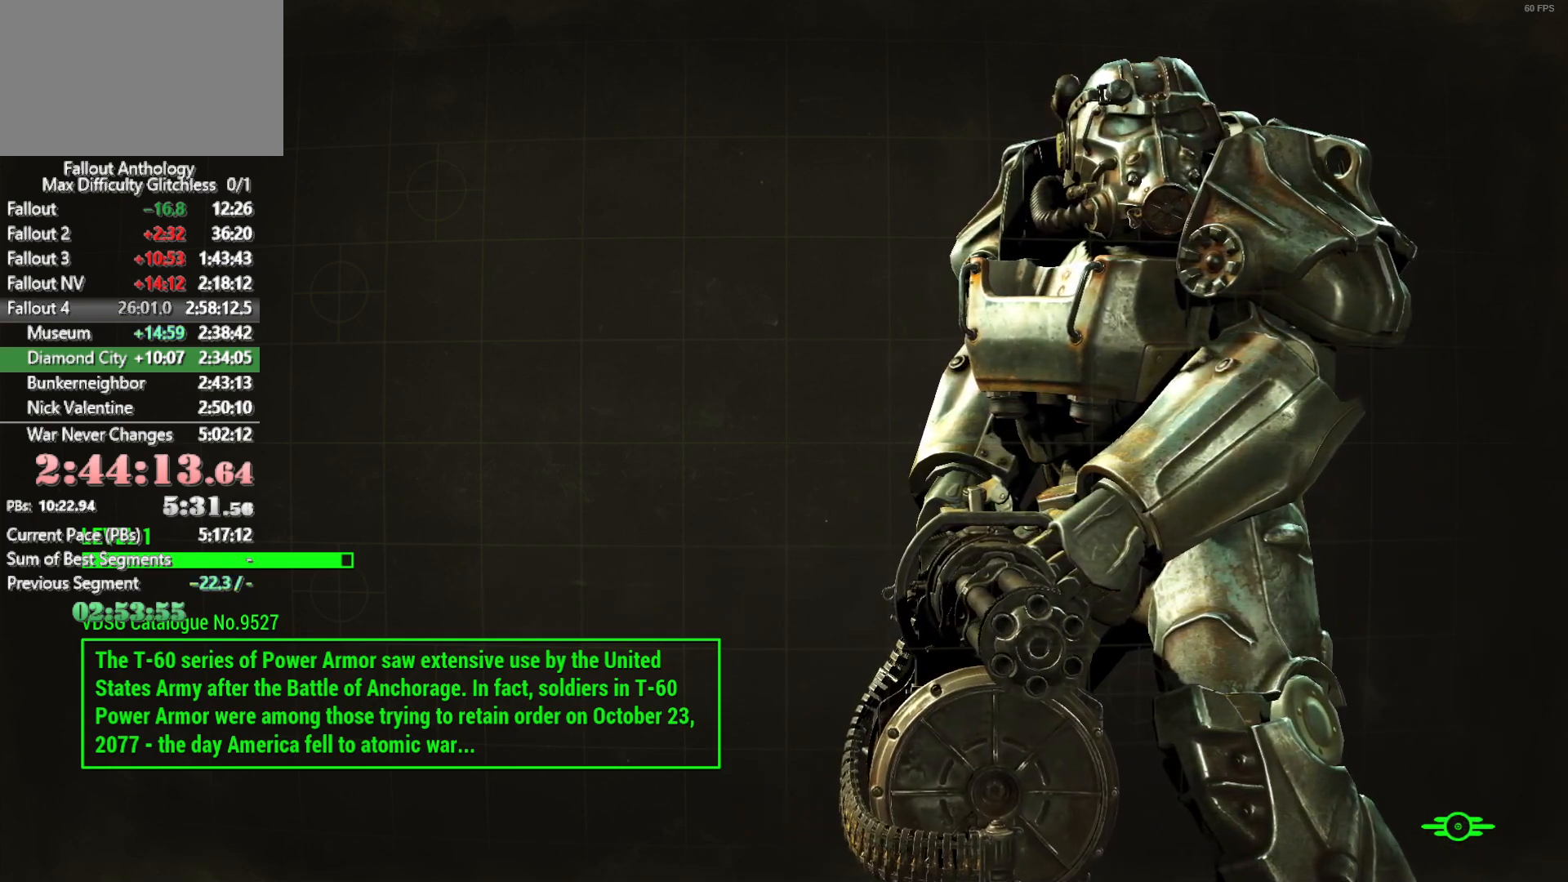
{"keys": [], "mouse": [], "events": []}
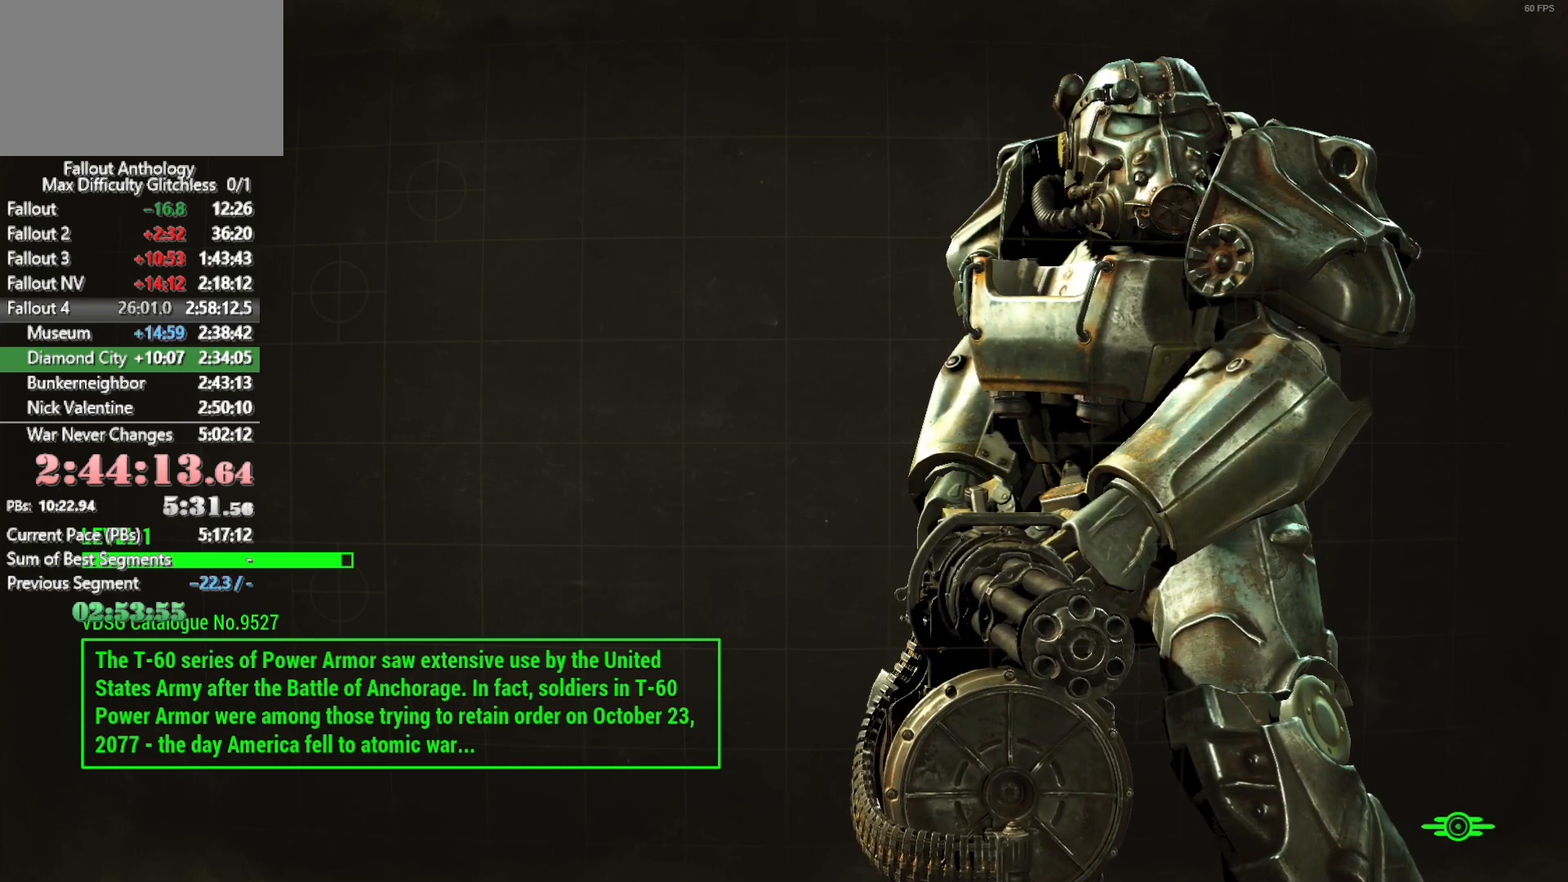
{"keys": [], "mouse": [], "events": []}
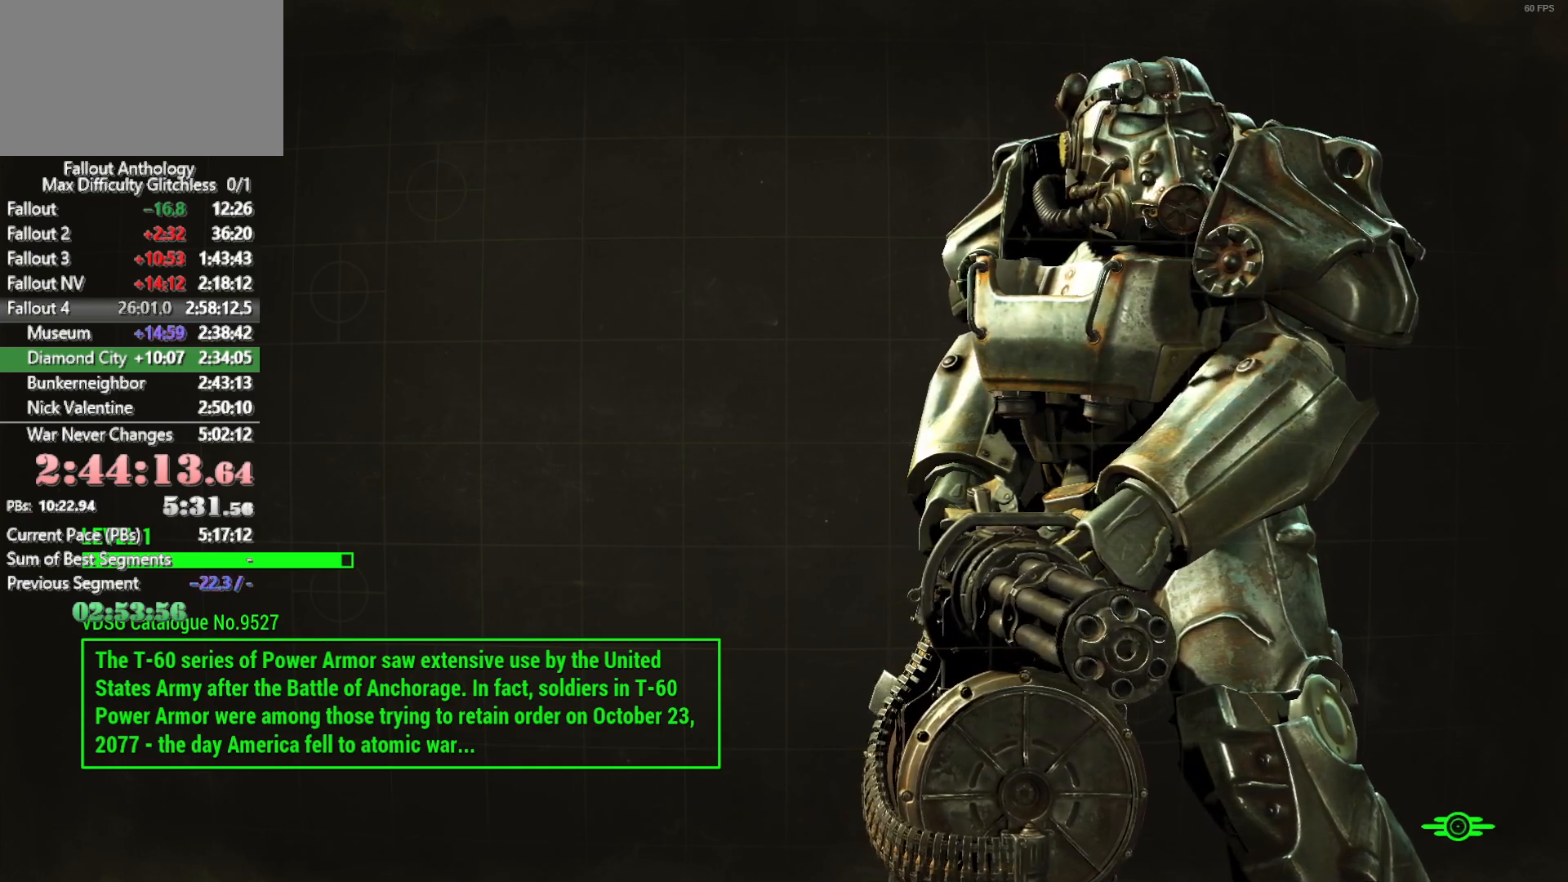
{"keys": [], "mouse": [], "events": [[83, "v", "down"], [116, "v", "up"], [166, "v", "down"], [216, "v", "up"], [266, "v", "down"], [316, "v", "up"], [366, "v", "down"], [400, "v", "up"], [450, "v", "down"], [500, "v", "up"]]}
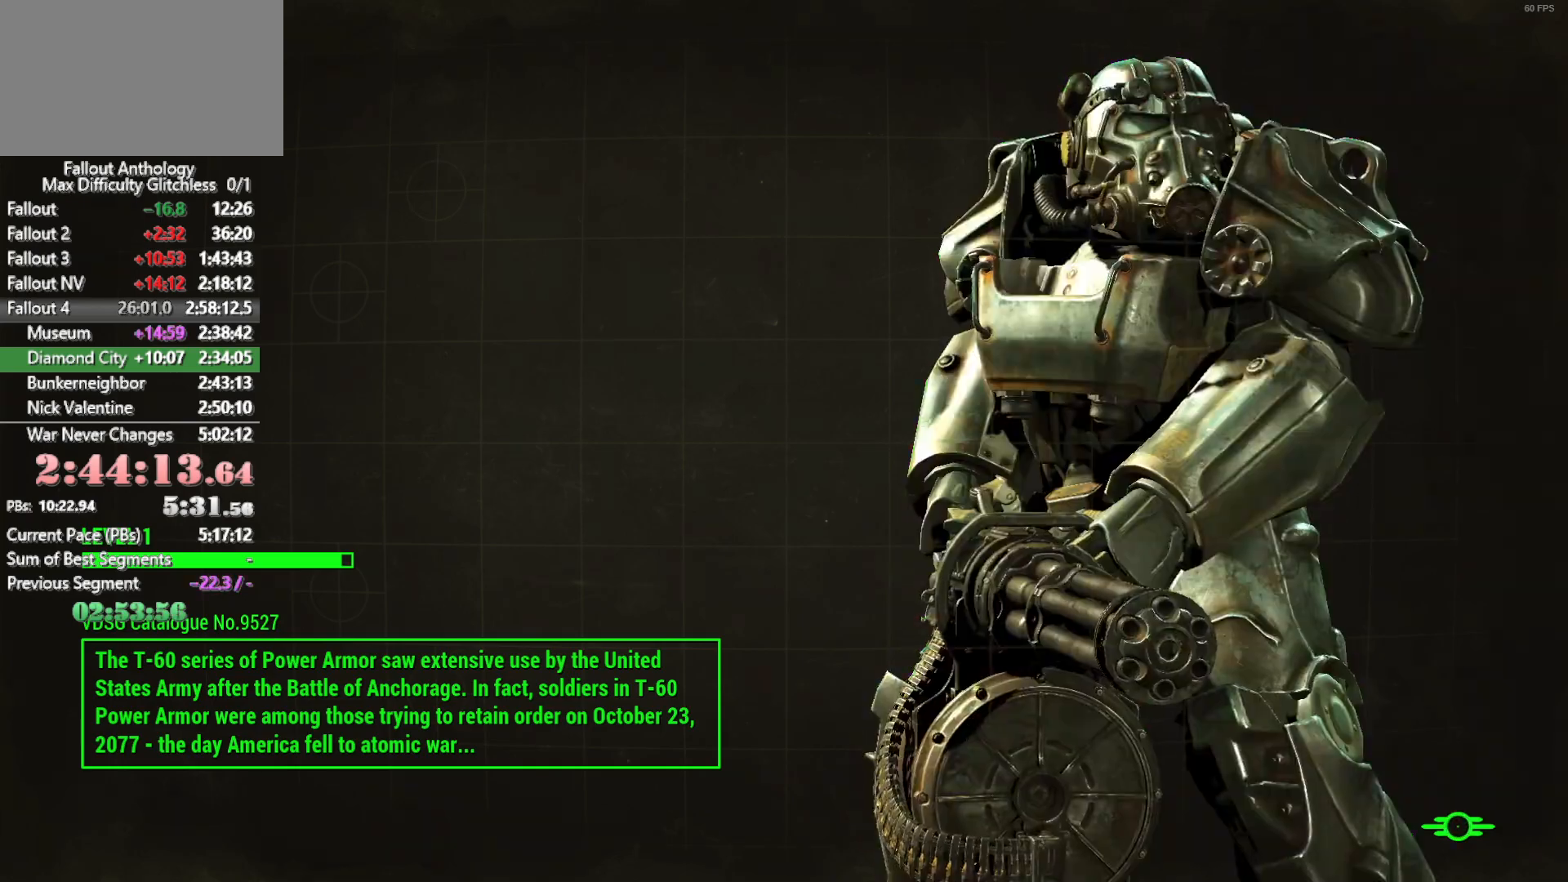
{"keys": [], "mouse": [], "events": [[50, "v", "down"], [83, "v", "up"], [133, "v", "down"], [183, "v", "up"], [333, "v", "down"], [366, "v", "up"]]}
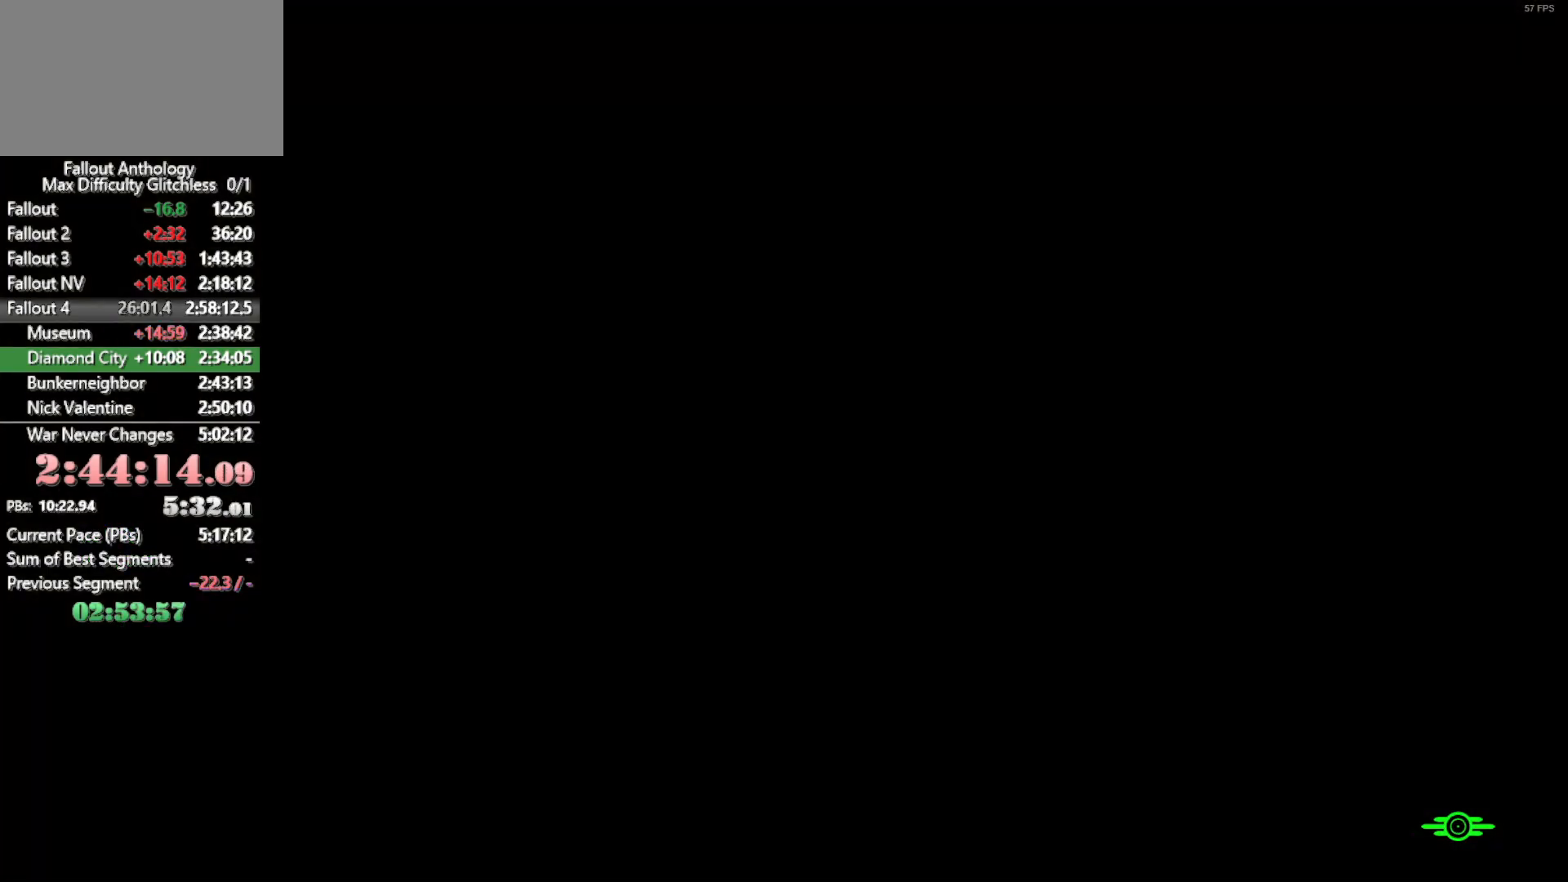
{"keys": [], "mouse": [], "events": []}
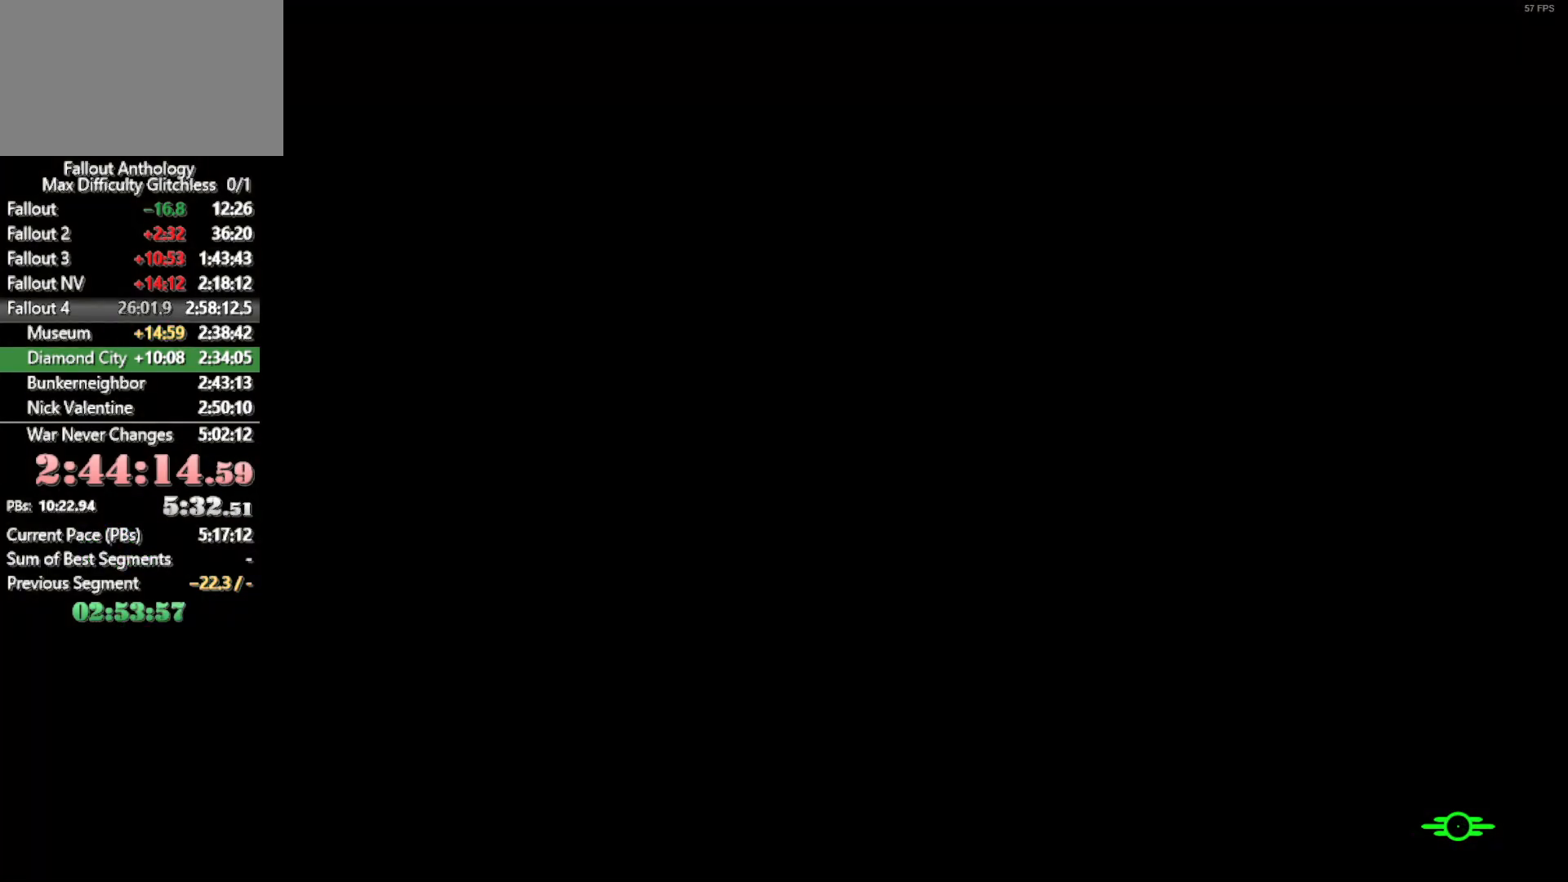
{"keys": [], "mouse": [], "events": []}
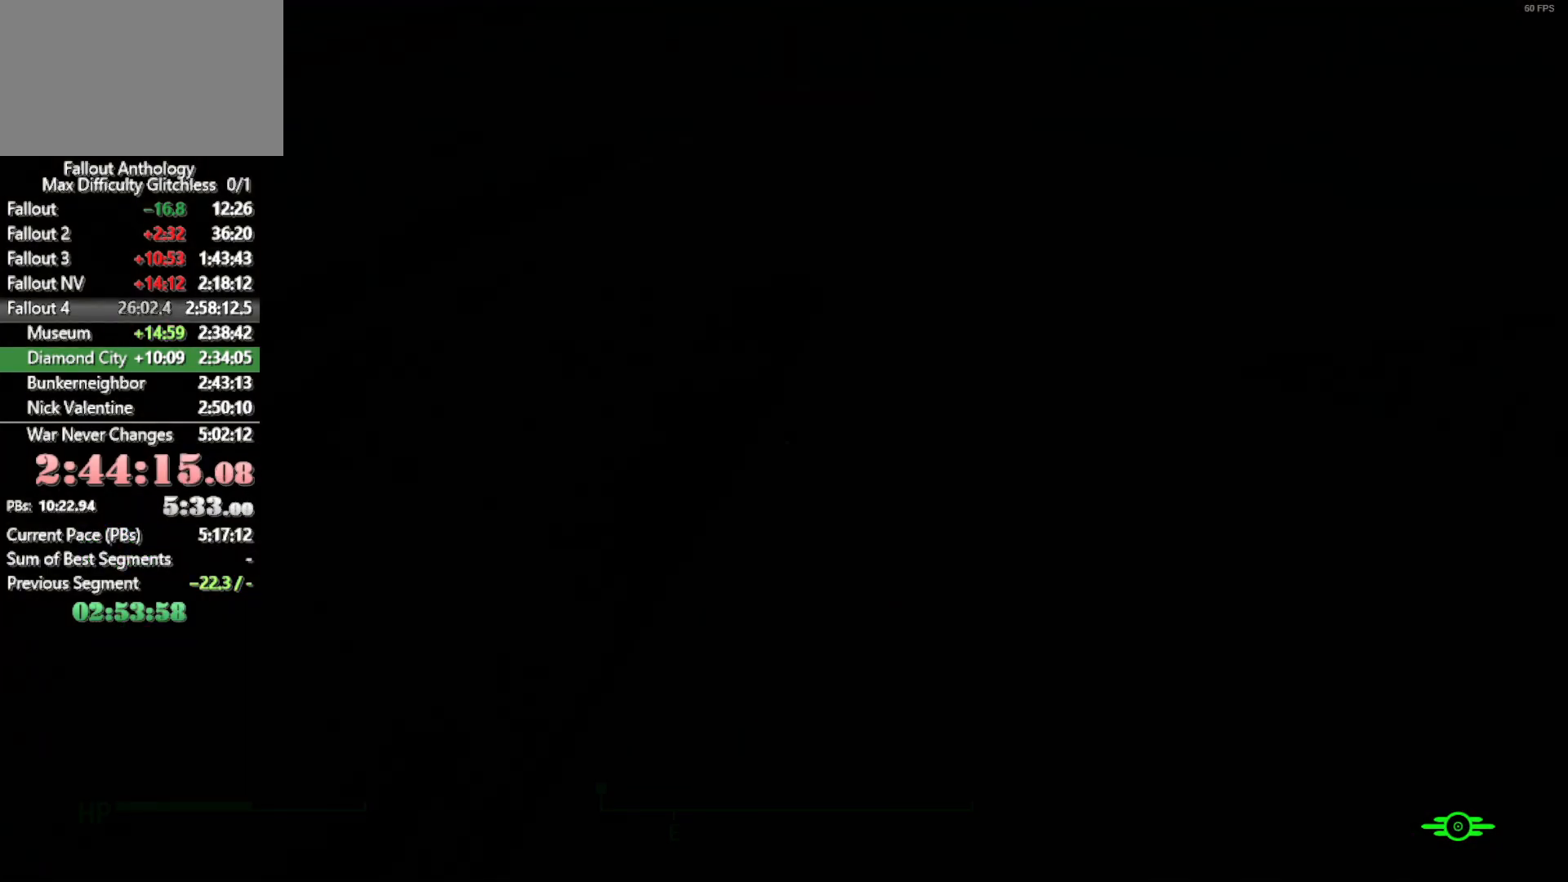
{"keys": [], "mouse": [], "events": []}
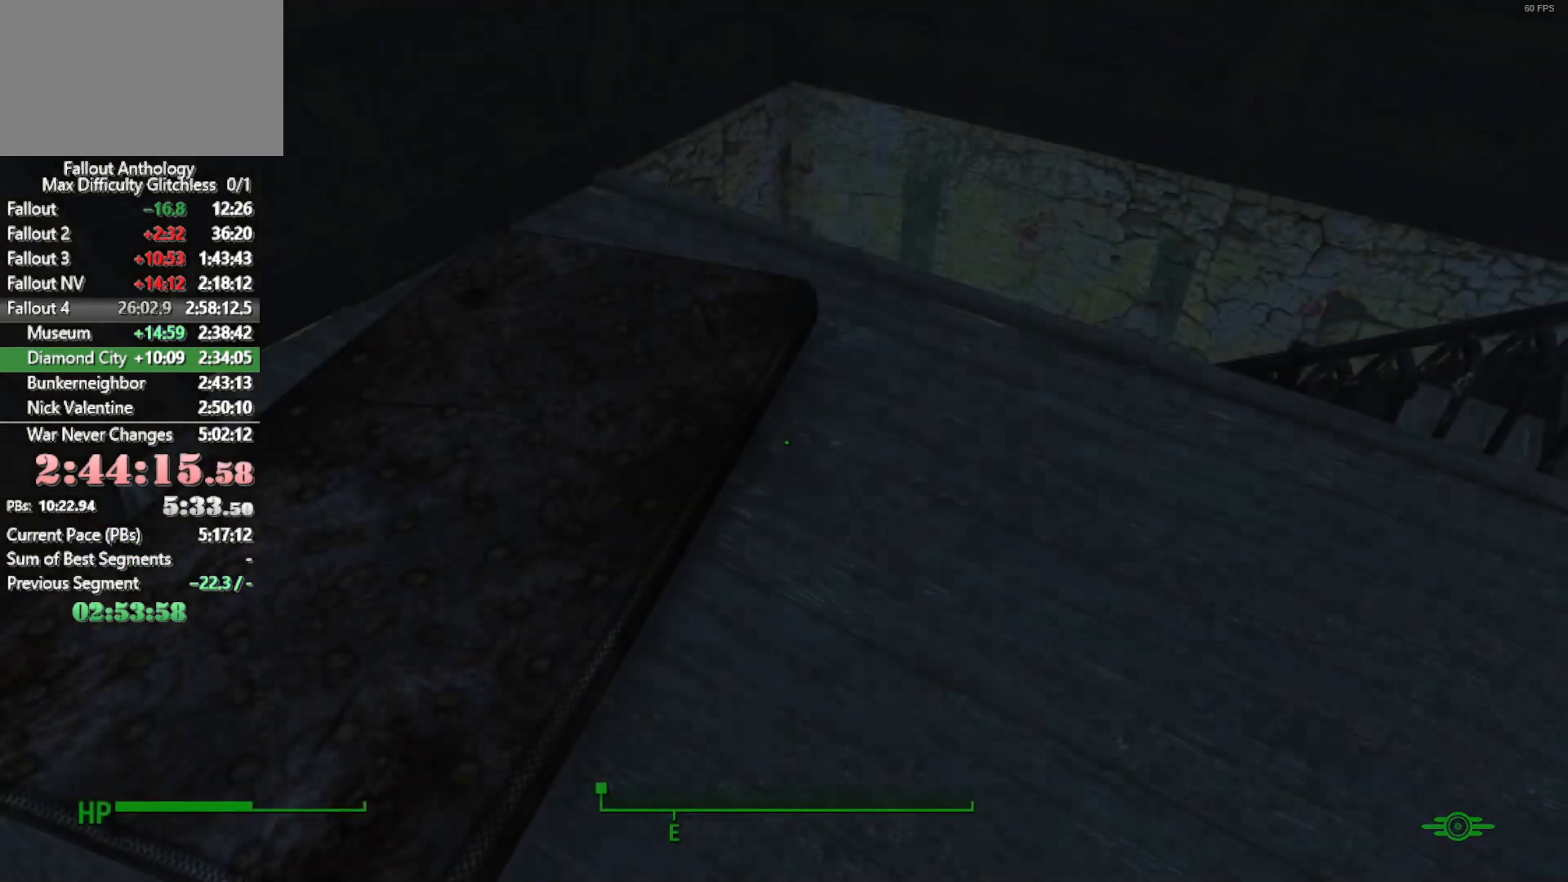
{"keys": [], "mouse": [], "events": []}
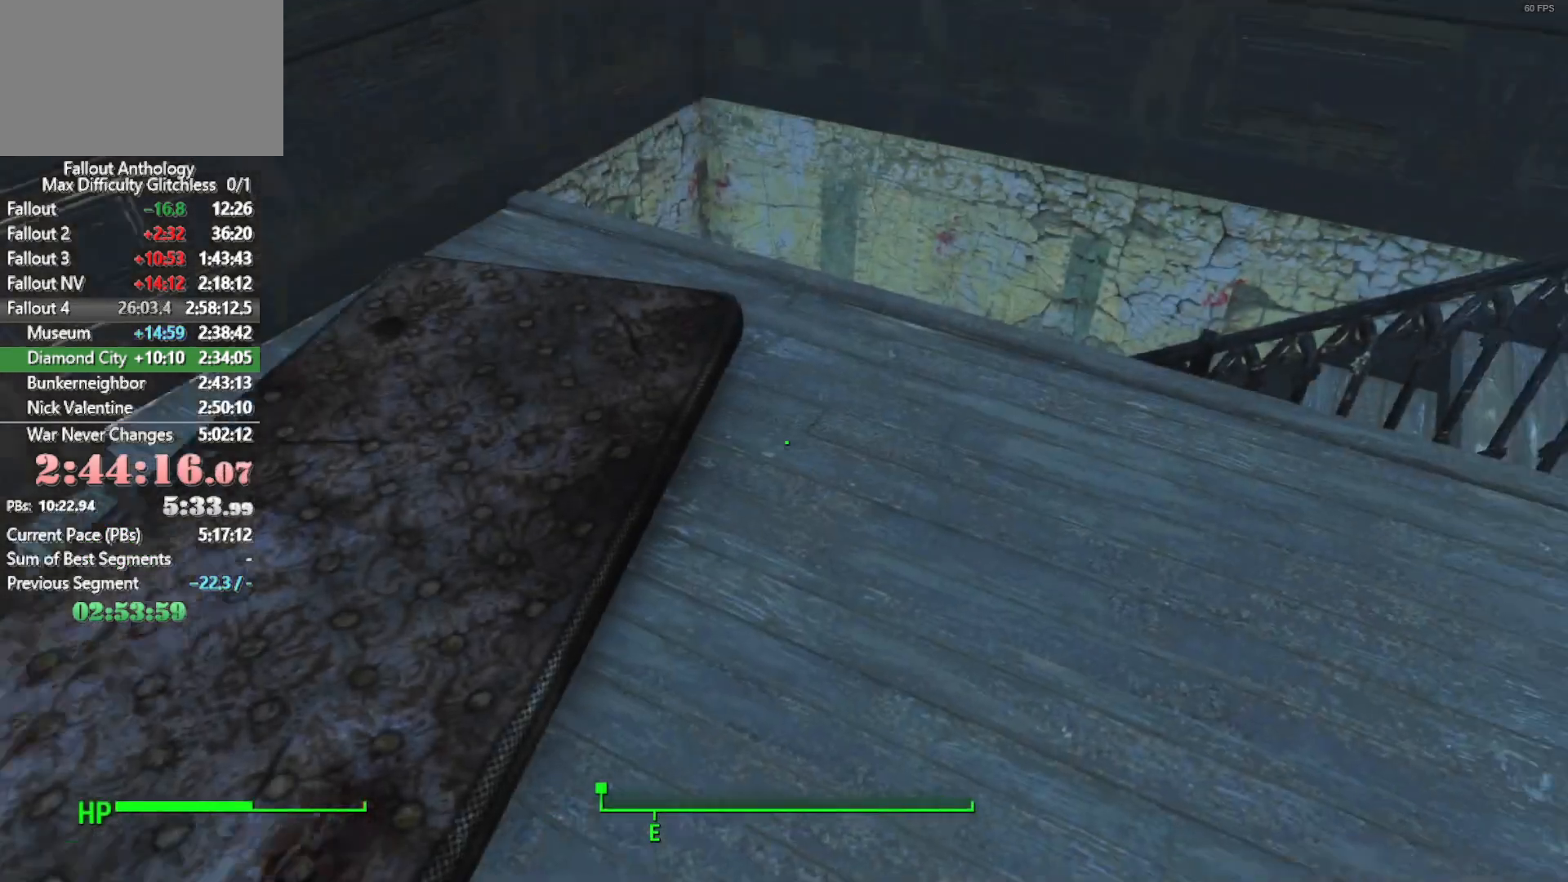
{"keys": ["w"], "mouse": [], "events": [[350, "w", "down"]]}
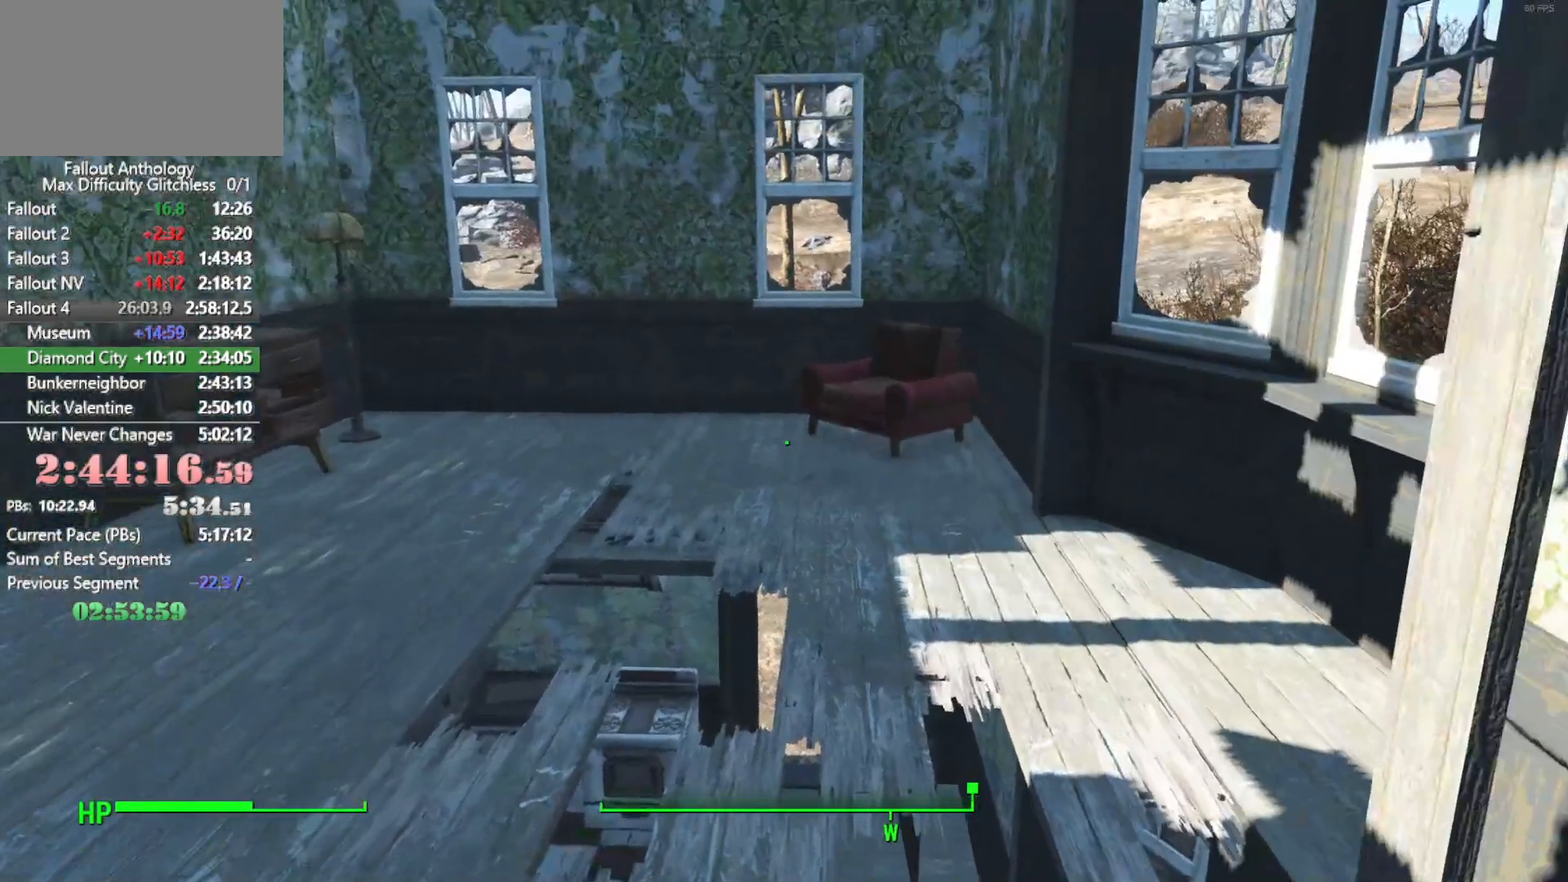
{"keys": [], "mouse": [], "events": [[416, "w", "up"]]}
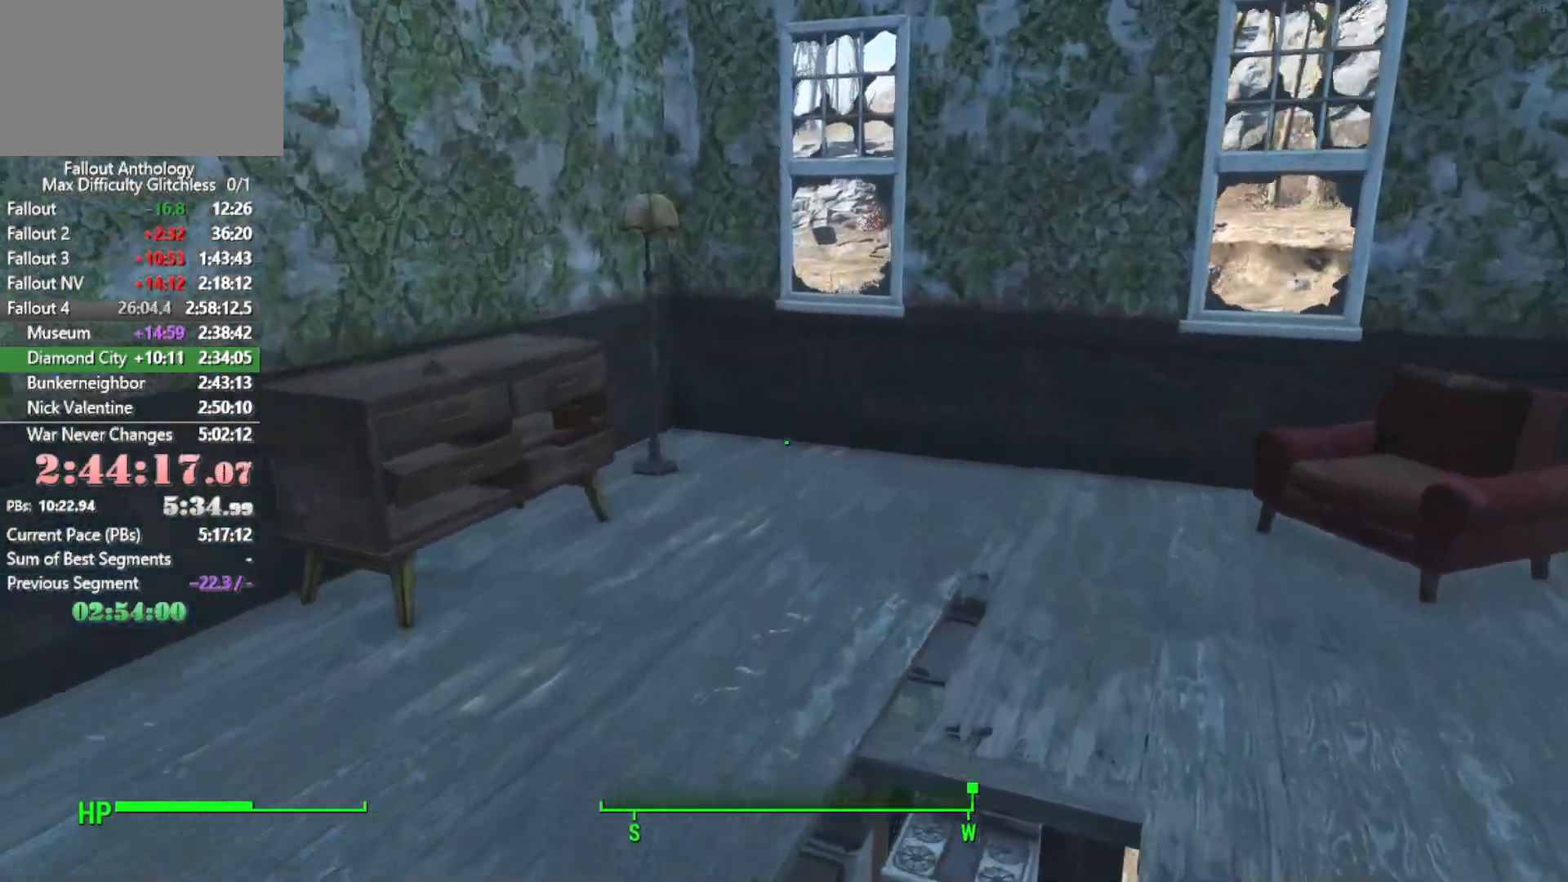
{"keys": [], "mouse": [], "events": [[16, "a", "down"], [200, "a", "up"], [200, "w", "down"], [433, "w", "up"]]}
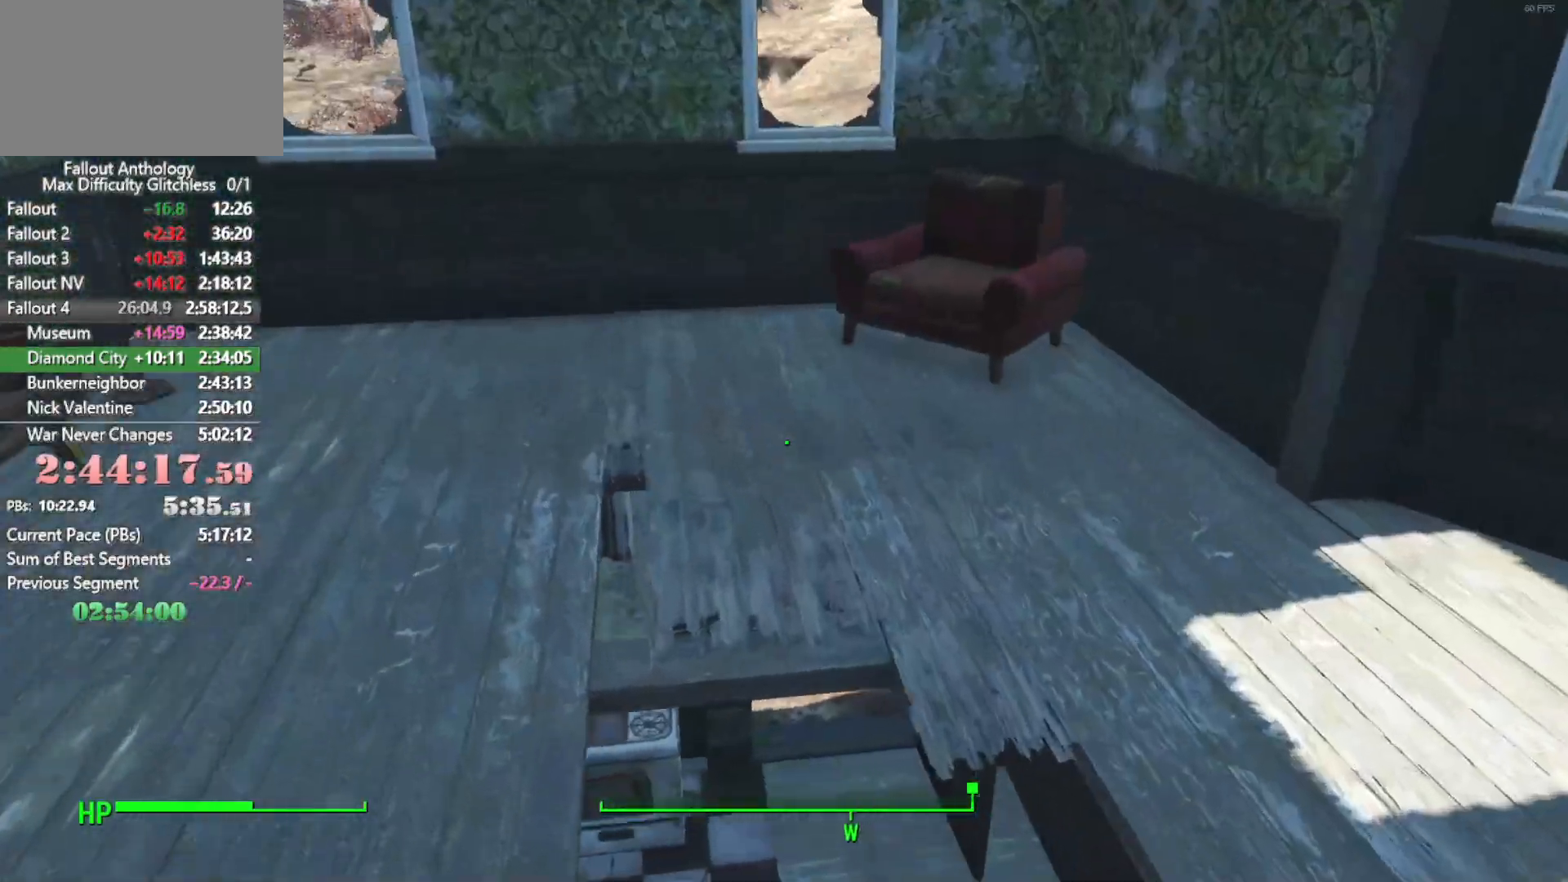
{"keys": ["w"], "mouse": [], "events": [[266, "w", "down"]]}
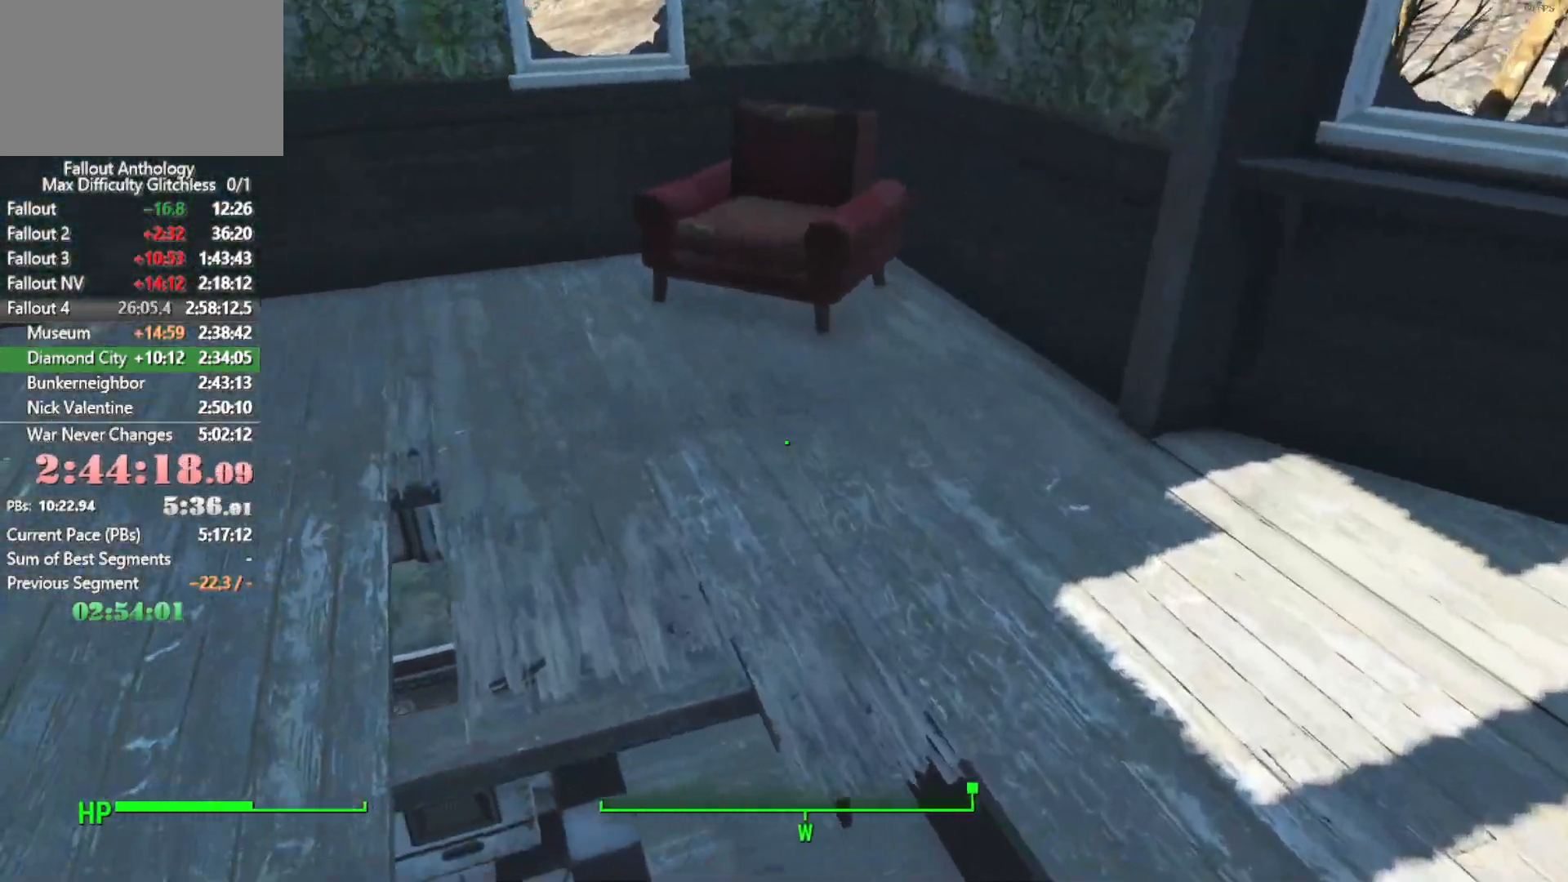
{"keys": [], "mouse": [], "events": [[183, "w", "up"]]}
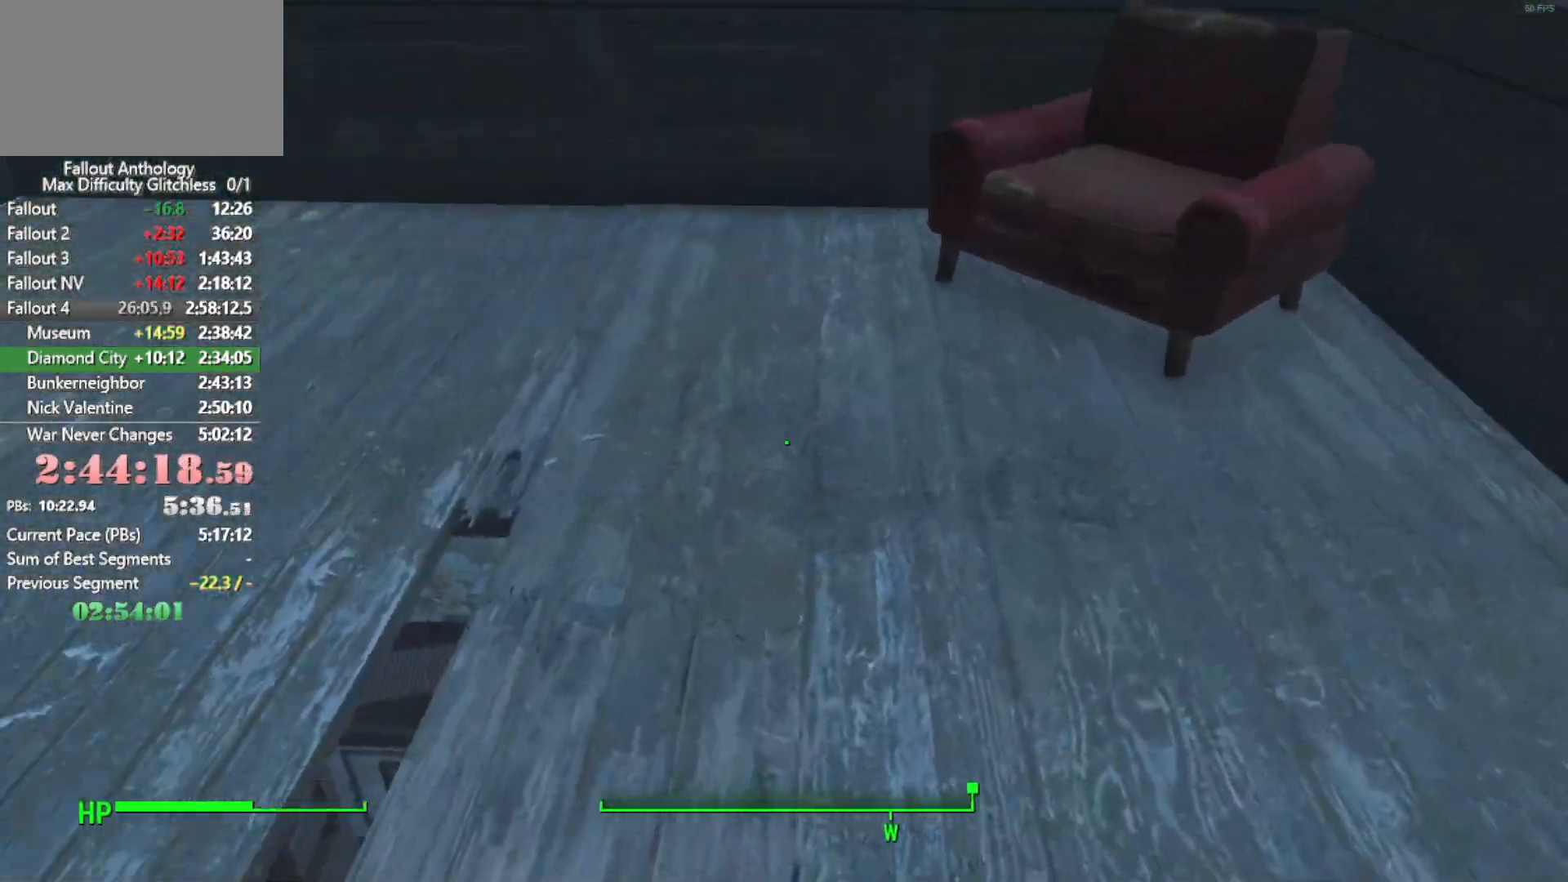
{"keys": [], "mouse": [], "events": [[250, "s", "down"], [483, "s", "up"]]}
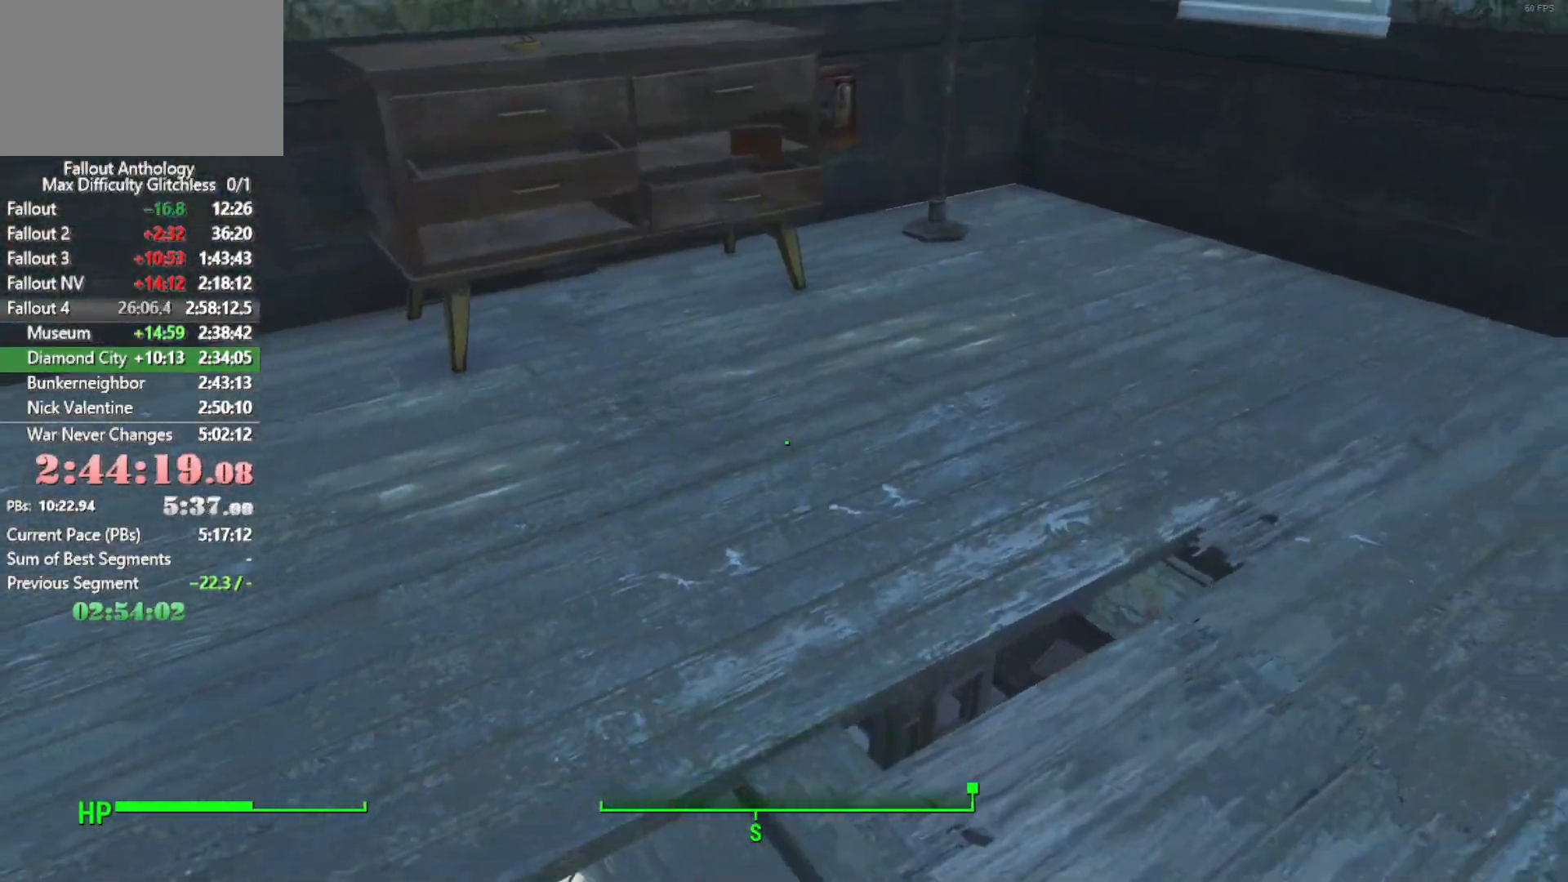
{"keys": [], "mouse": [], "events": [[316, "w", "down"], [500, "w", "up"]]}
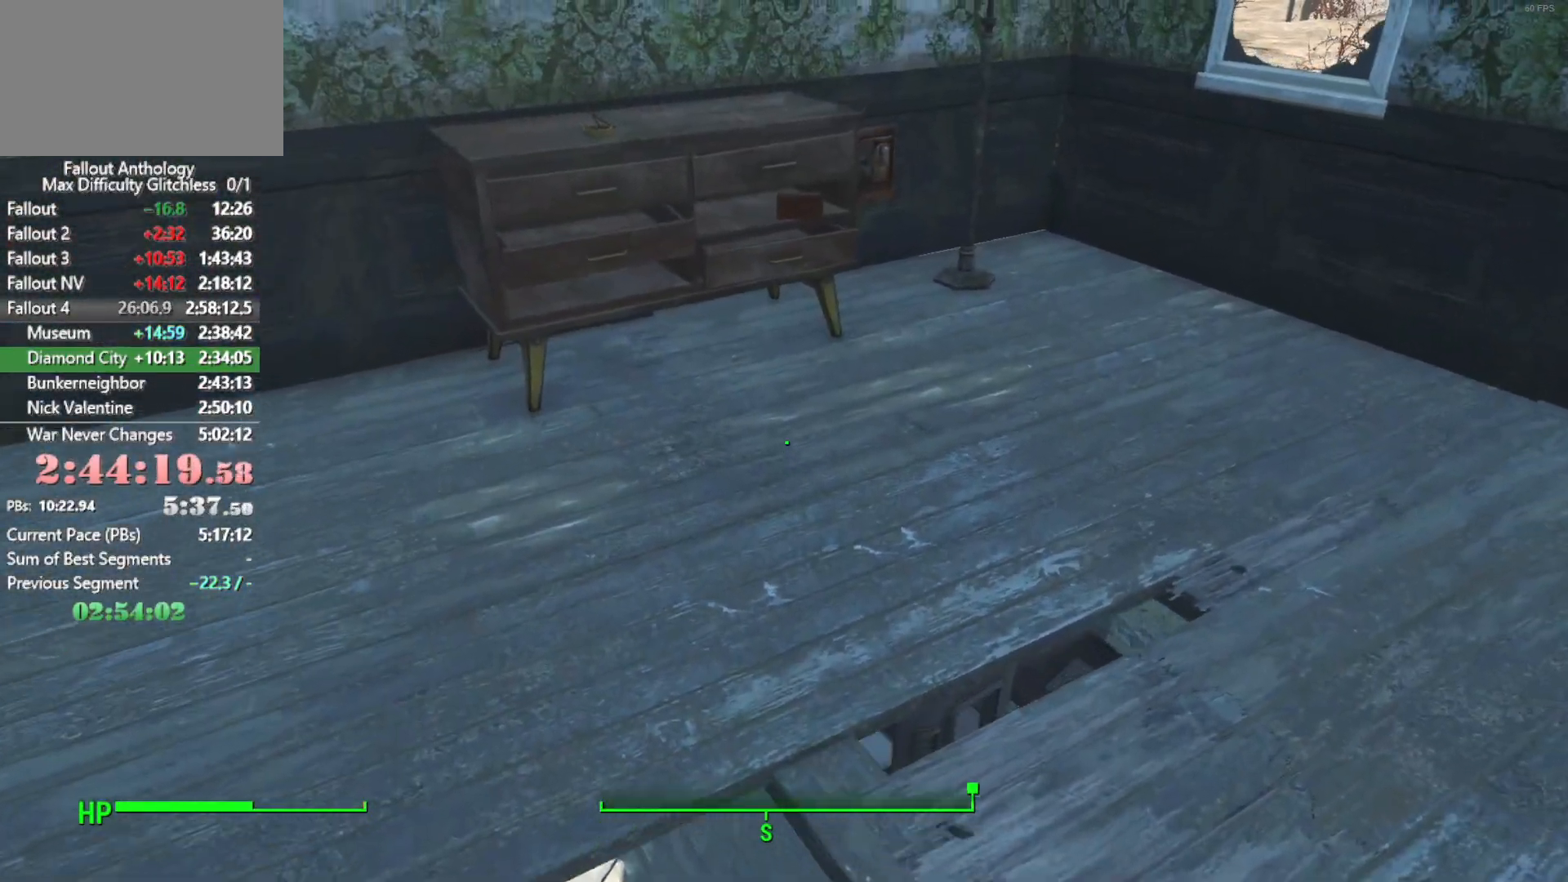
{"keys": [], "mouse": [], "events": []}
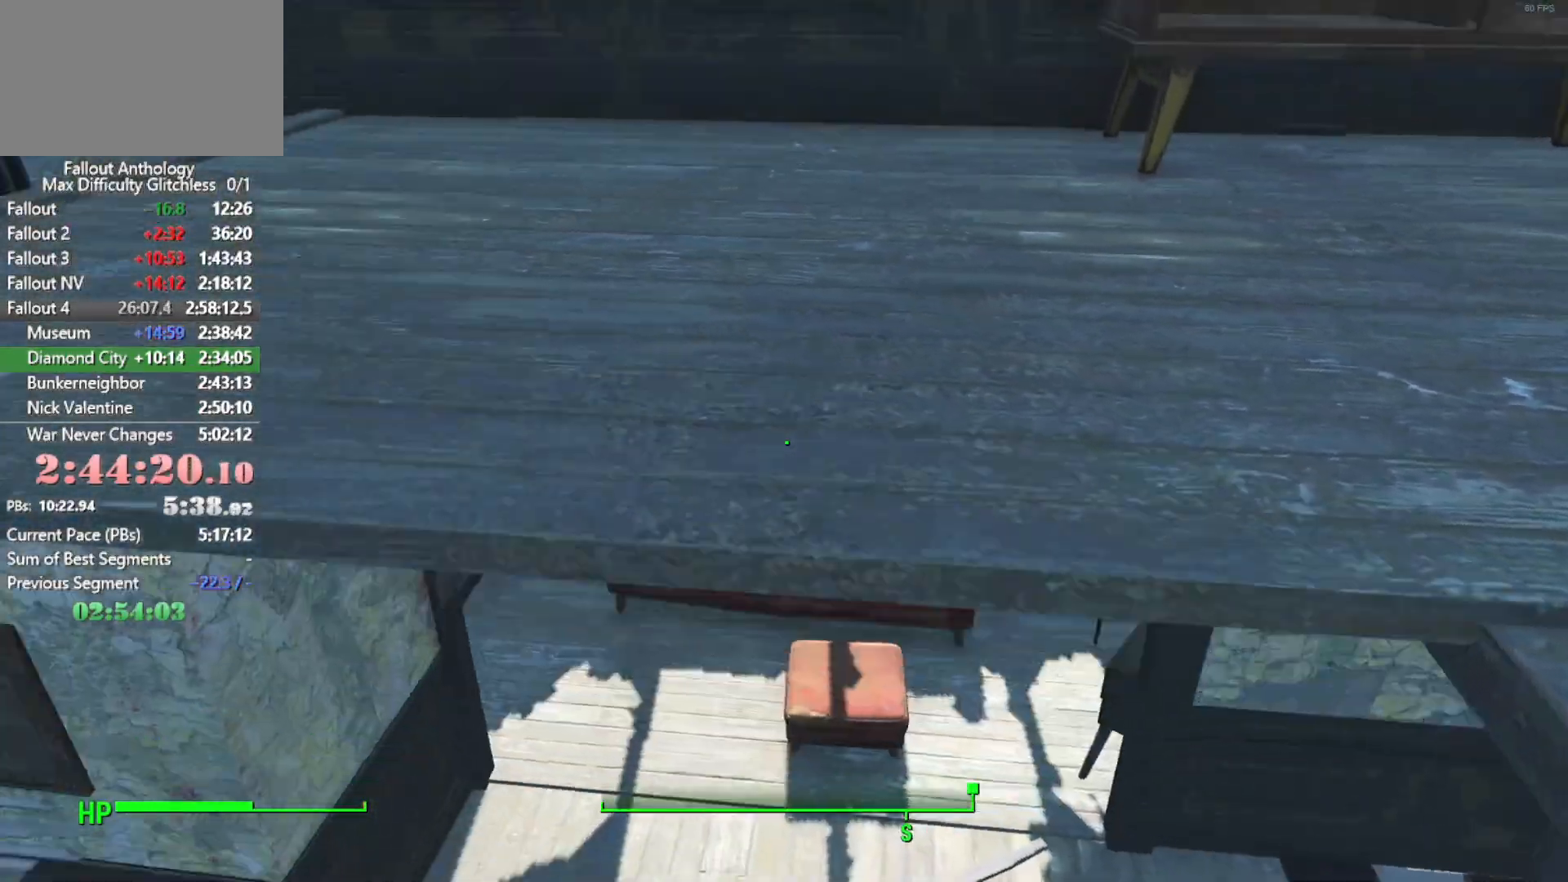
{"keys": ["w"], "mouse": [], "events": [[300, "w", "down"]]}